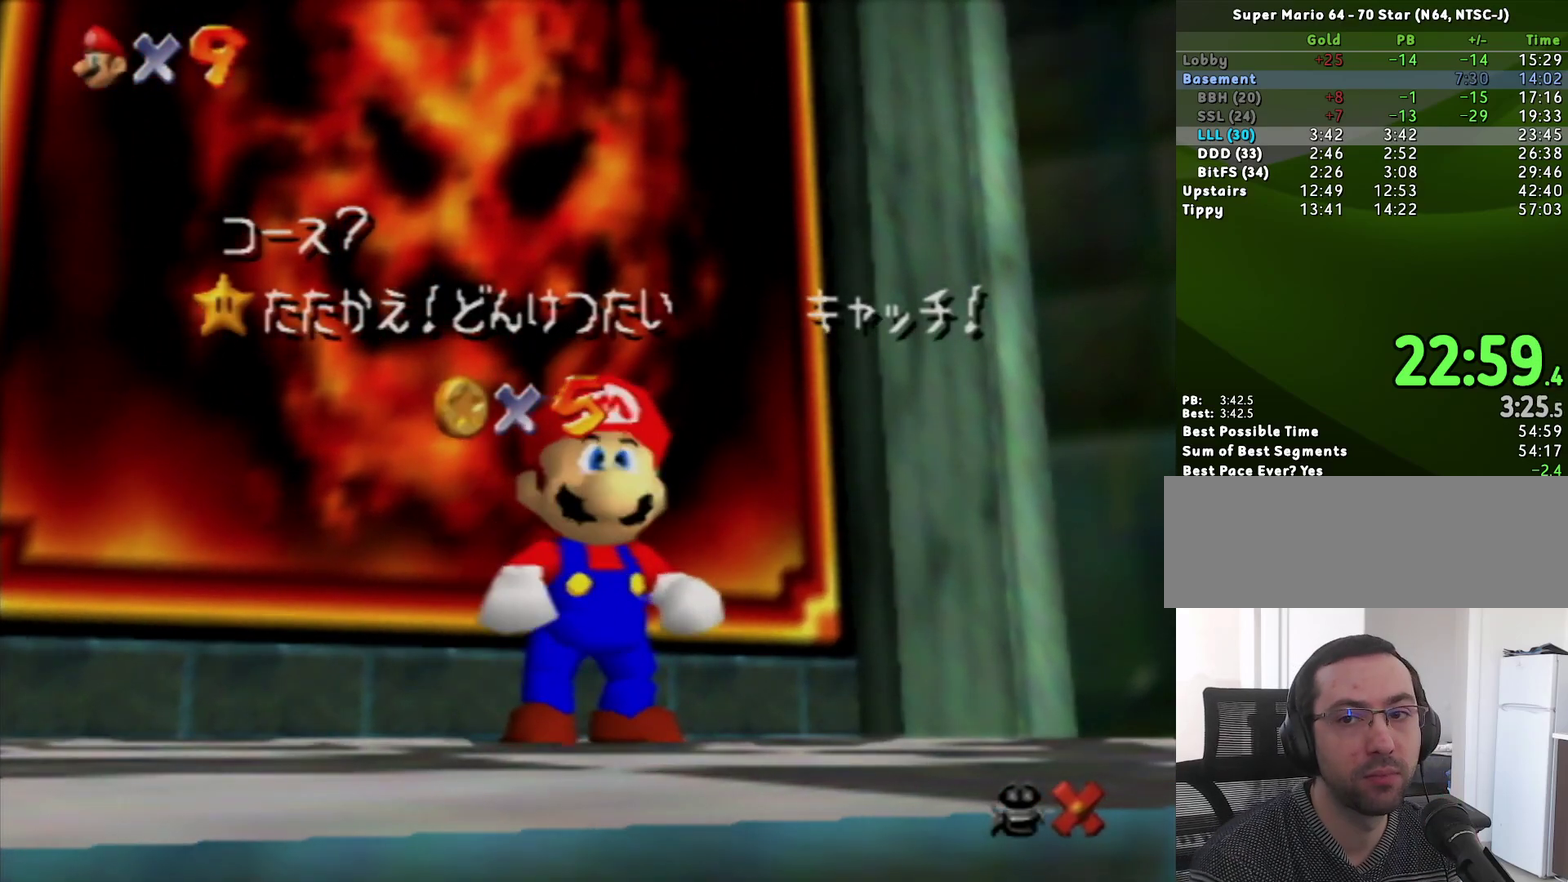
Gameplay with a controller (Nintendo layout); each line is a JSON object with the inputs held at the frame after it. "events" lists button and stick changes between this image and that frame as [ms after this image, input, new state], when the widget could be followed in between. Not read: L3 R3.
{"buttons": [], "left_stick": "down-right", "events": [[250, "left_stick", "down"], [367, "left_stick", "center"], [417, "left_stick", "down-right"]]}
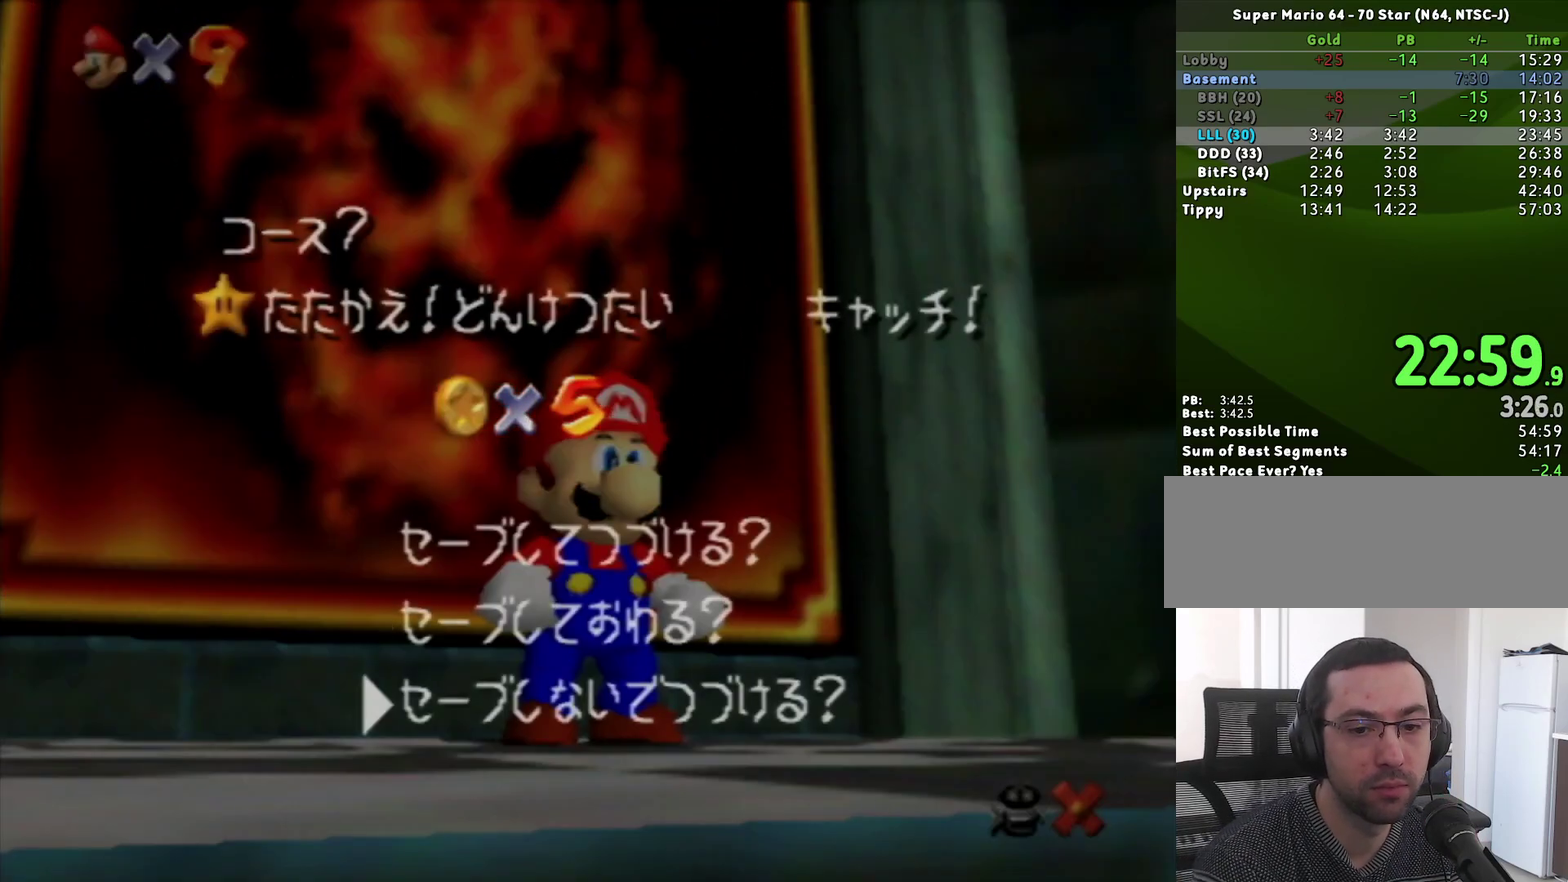
{"buttons": ["A", "Z"], "left_stick": "up", "events": [[17, "left_stick", "center"], [50, "A", "down"], [133, "A", "up"], [200, "left_stick", "up"], [467, "Z", "down"], [500, "A", "down"]]}
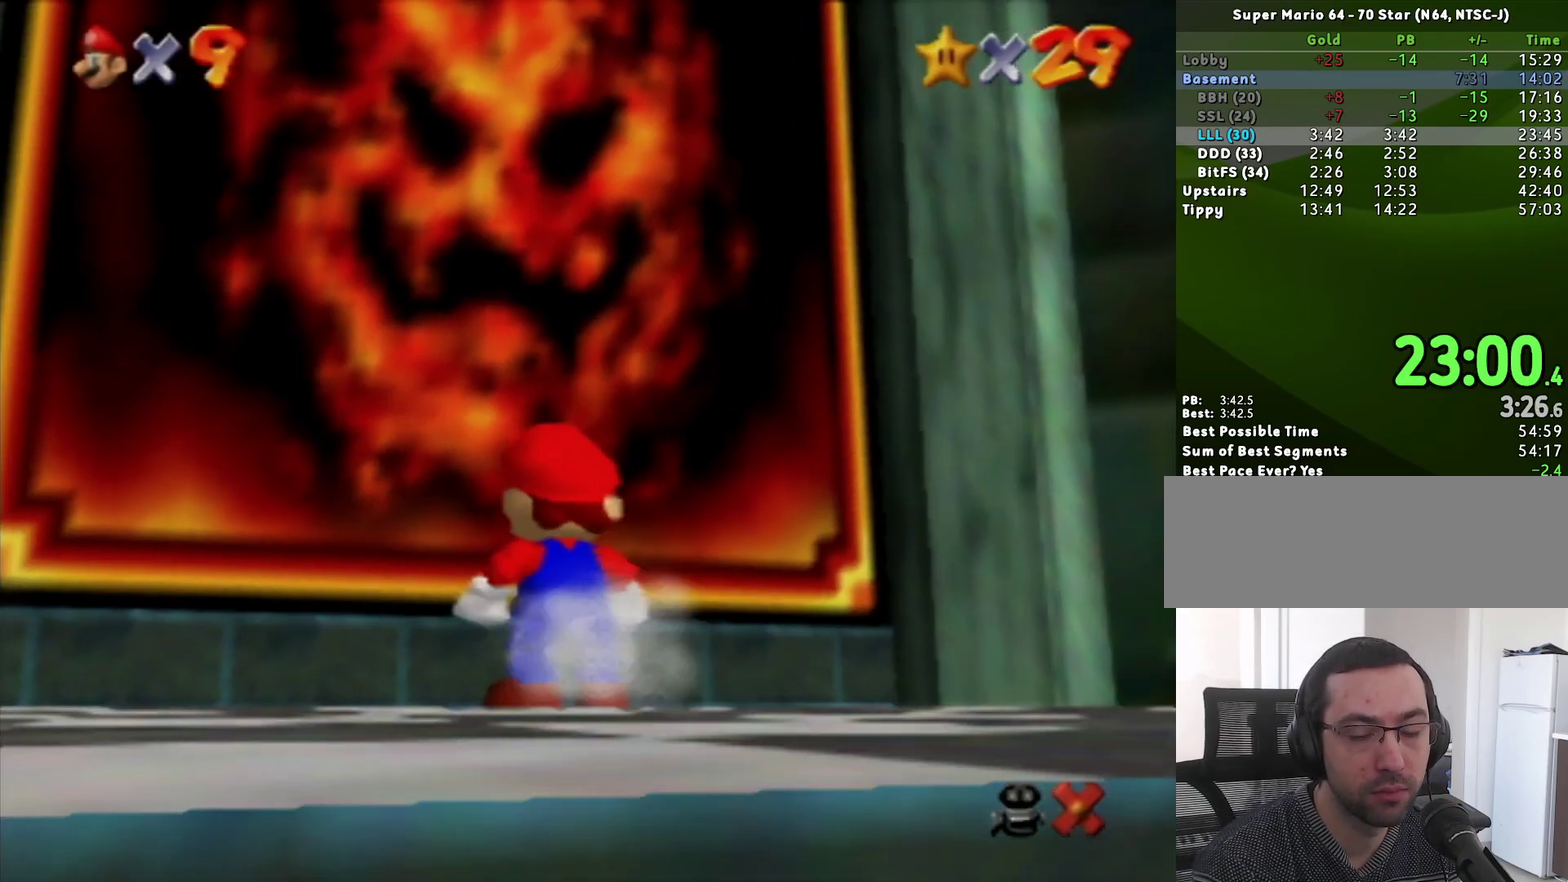
{"buttons": ["A"], "left_stick": "up", "events": [[133, "A", "up"], [267, "Z", "up"], [500, "A", "down"]]}
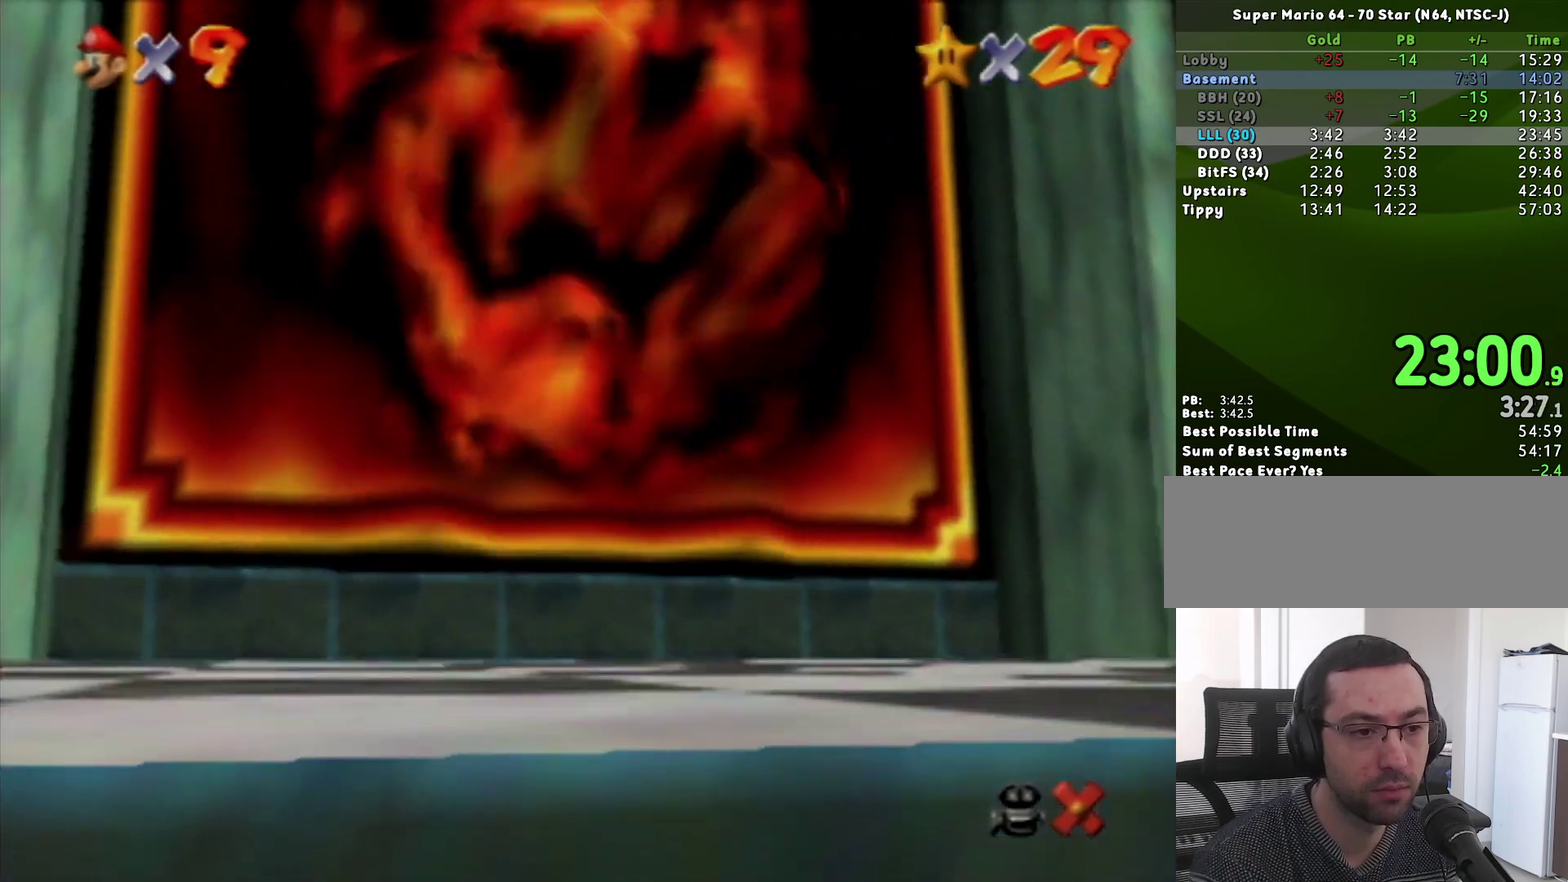
{"buttons": [], "left_stick": "center", "events": [[50, "left_stick", "center"], [83, "A", "up"], [150, "A", "down"], [150, "START", "down"], [217, "A", "up"], [217, "START", "up"], [300, "A", "down"], [367, "A", "up"], [400, "START", "down"], [433, "A", "down"], [450, "START", "up"], [483, "A", "up"]]}
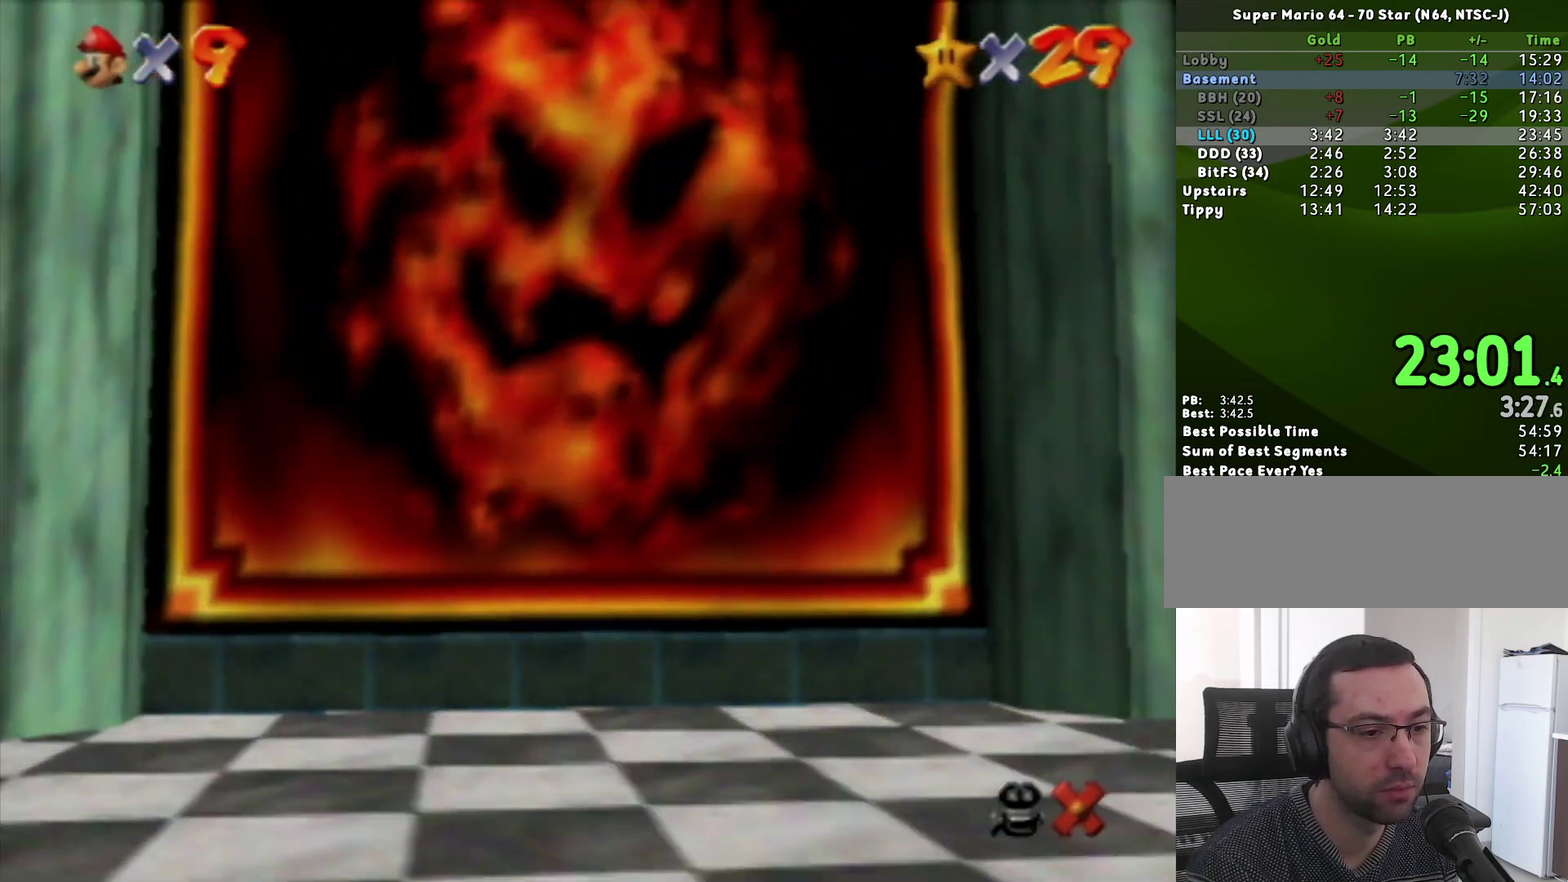
{"buttons": [], "left_stick": "center", "events": [[50, "A", "down"], [117, "A", "up"], [233, "START", "down"], [300, "A", "down"], [300, "START", "up"], [483, "A", "up"]]}
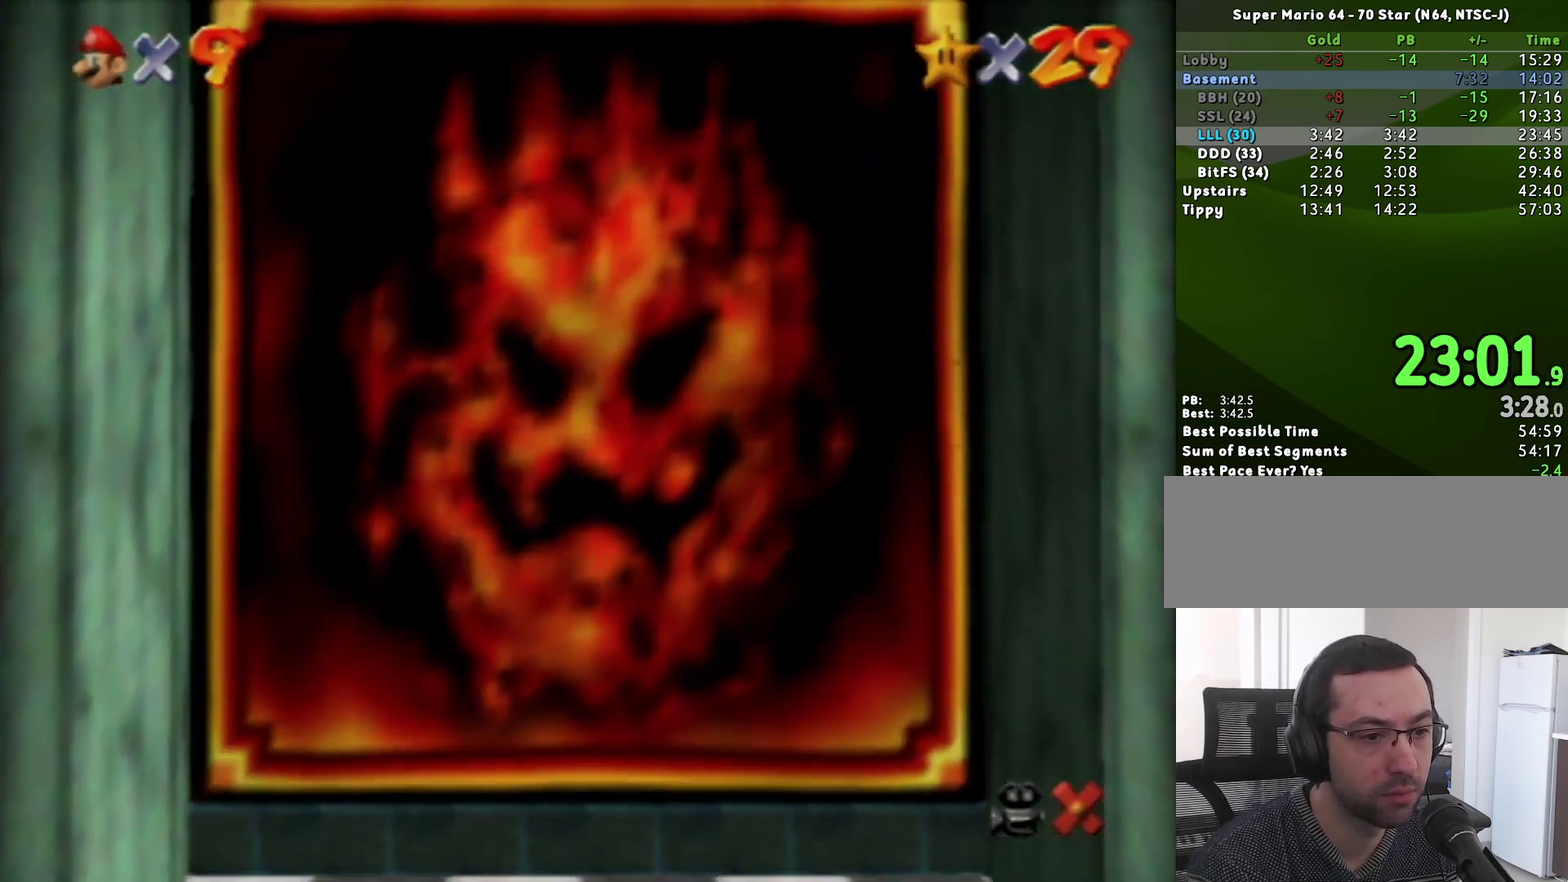
{"buttons": ["A", "START"], "left_stick": "center"}
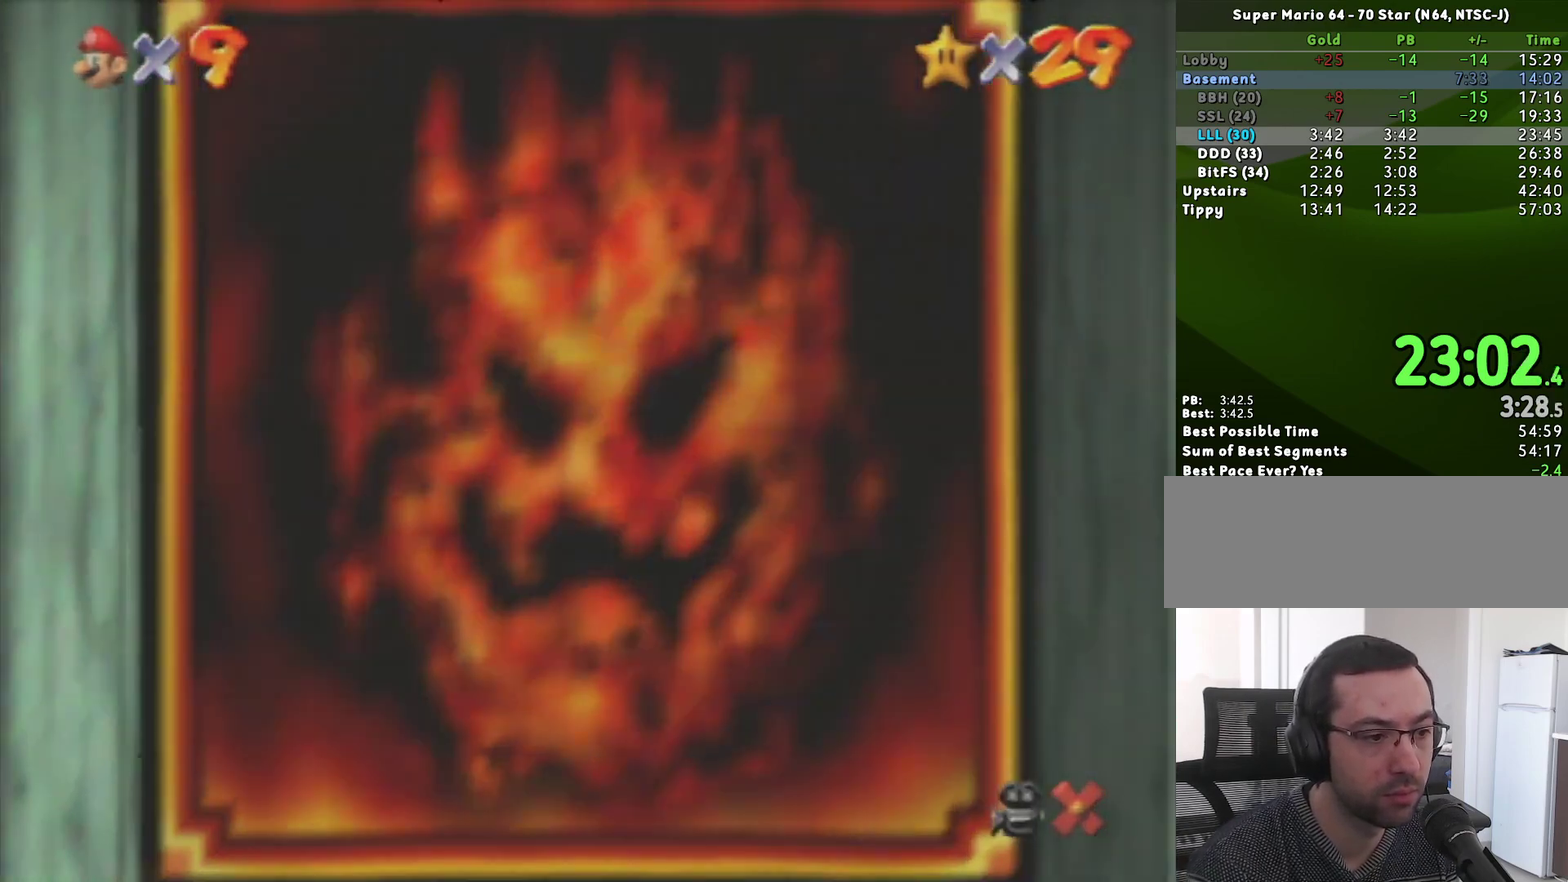
{"buttons": ["START"], "left_stick": "center"}
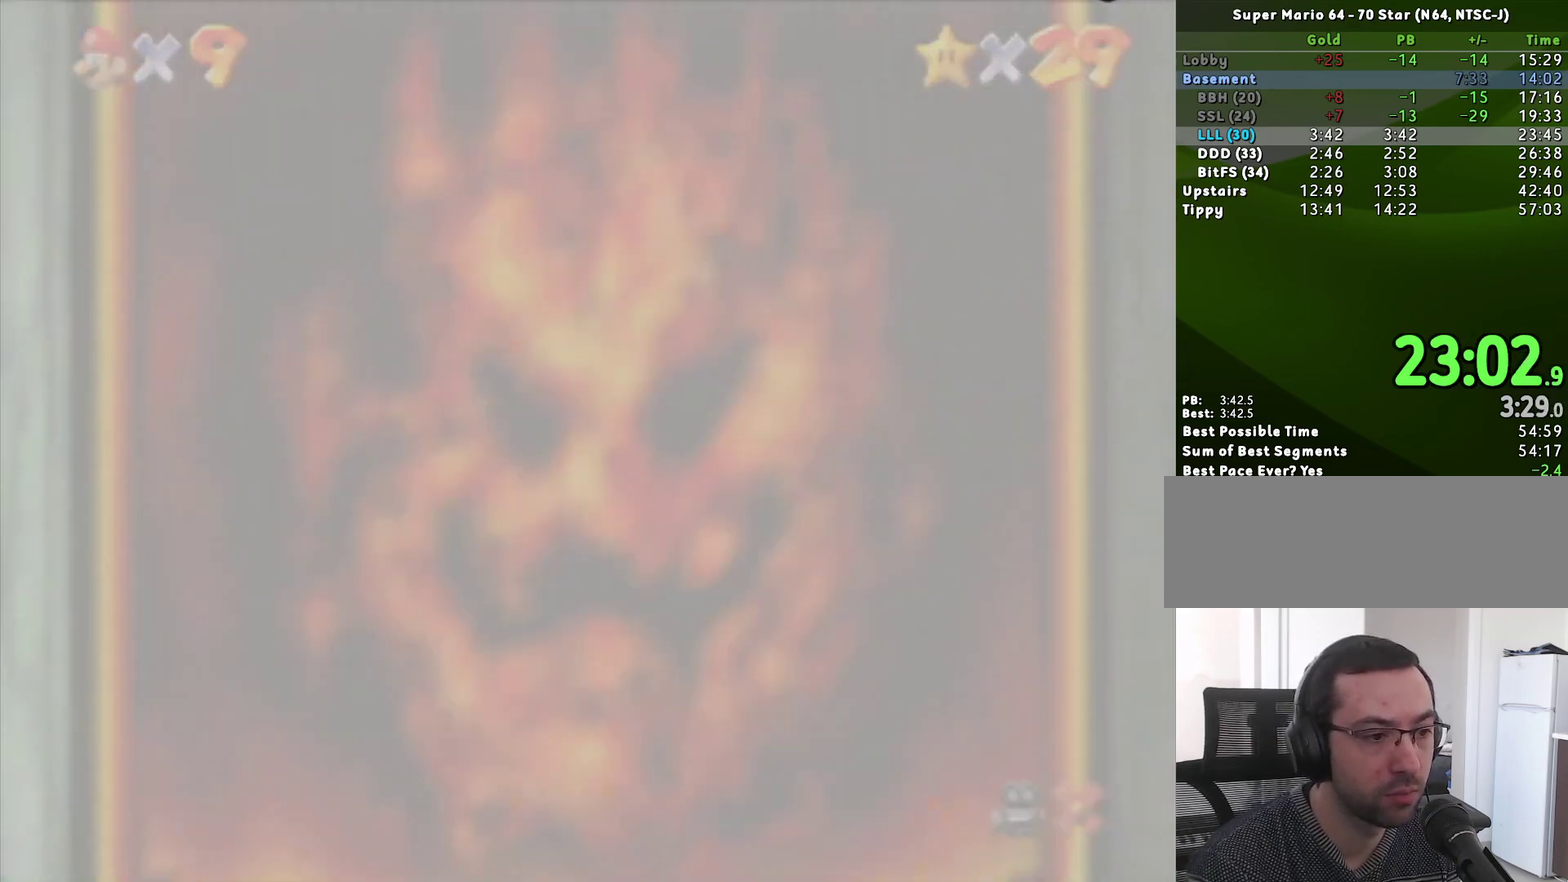
{"buttons": ["A"], "left_stick": "center"}
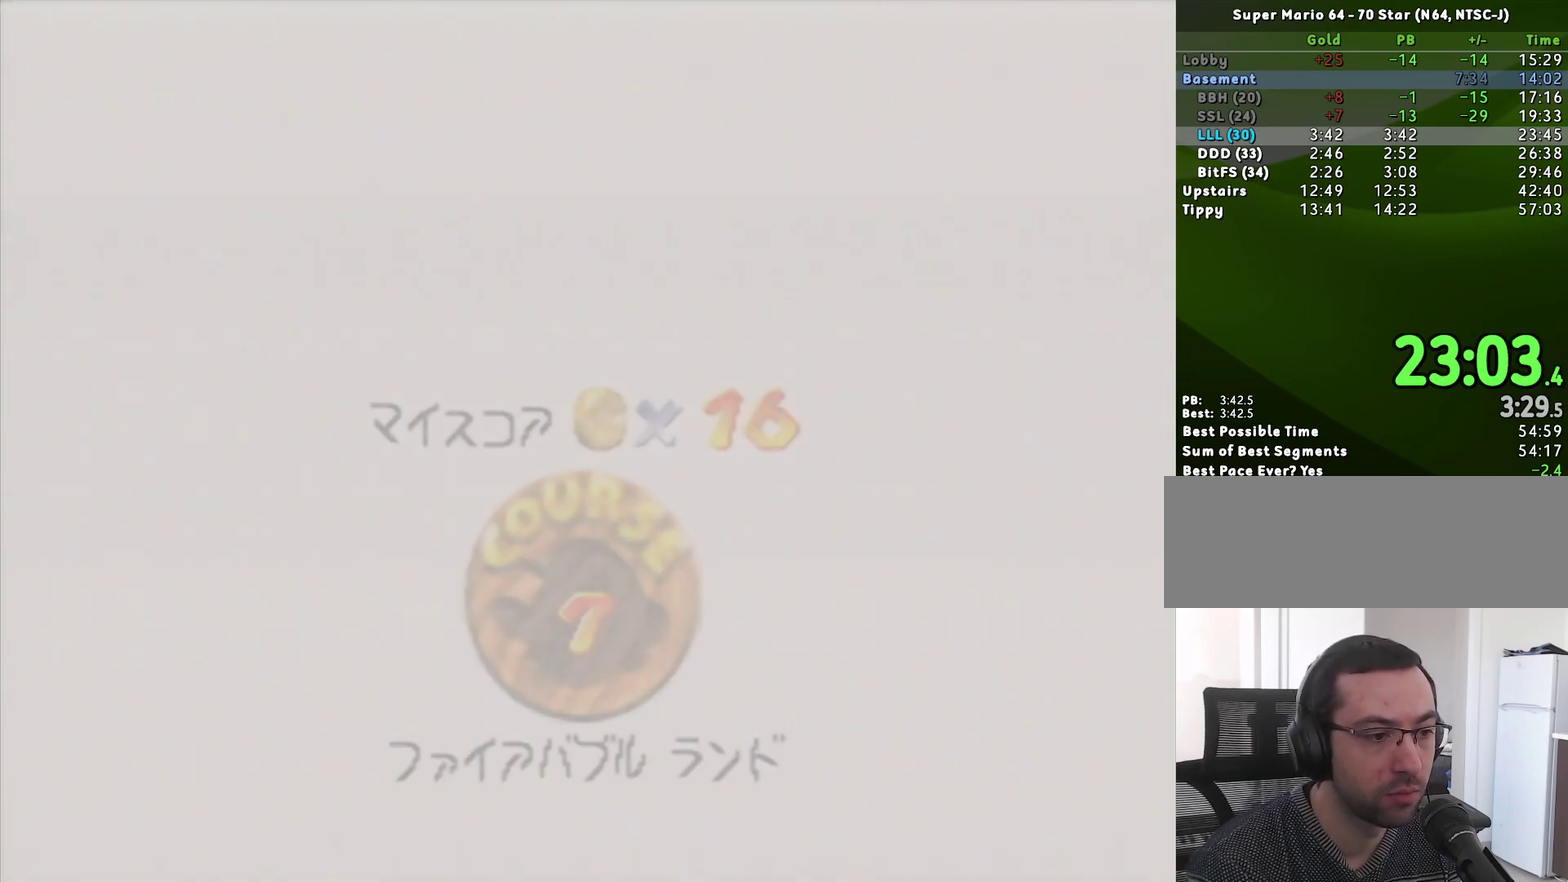
{"buttons": ["A"], "left_stick": "center", "events": [[17, "A", "up"], [300, "A", "down"]]}
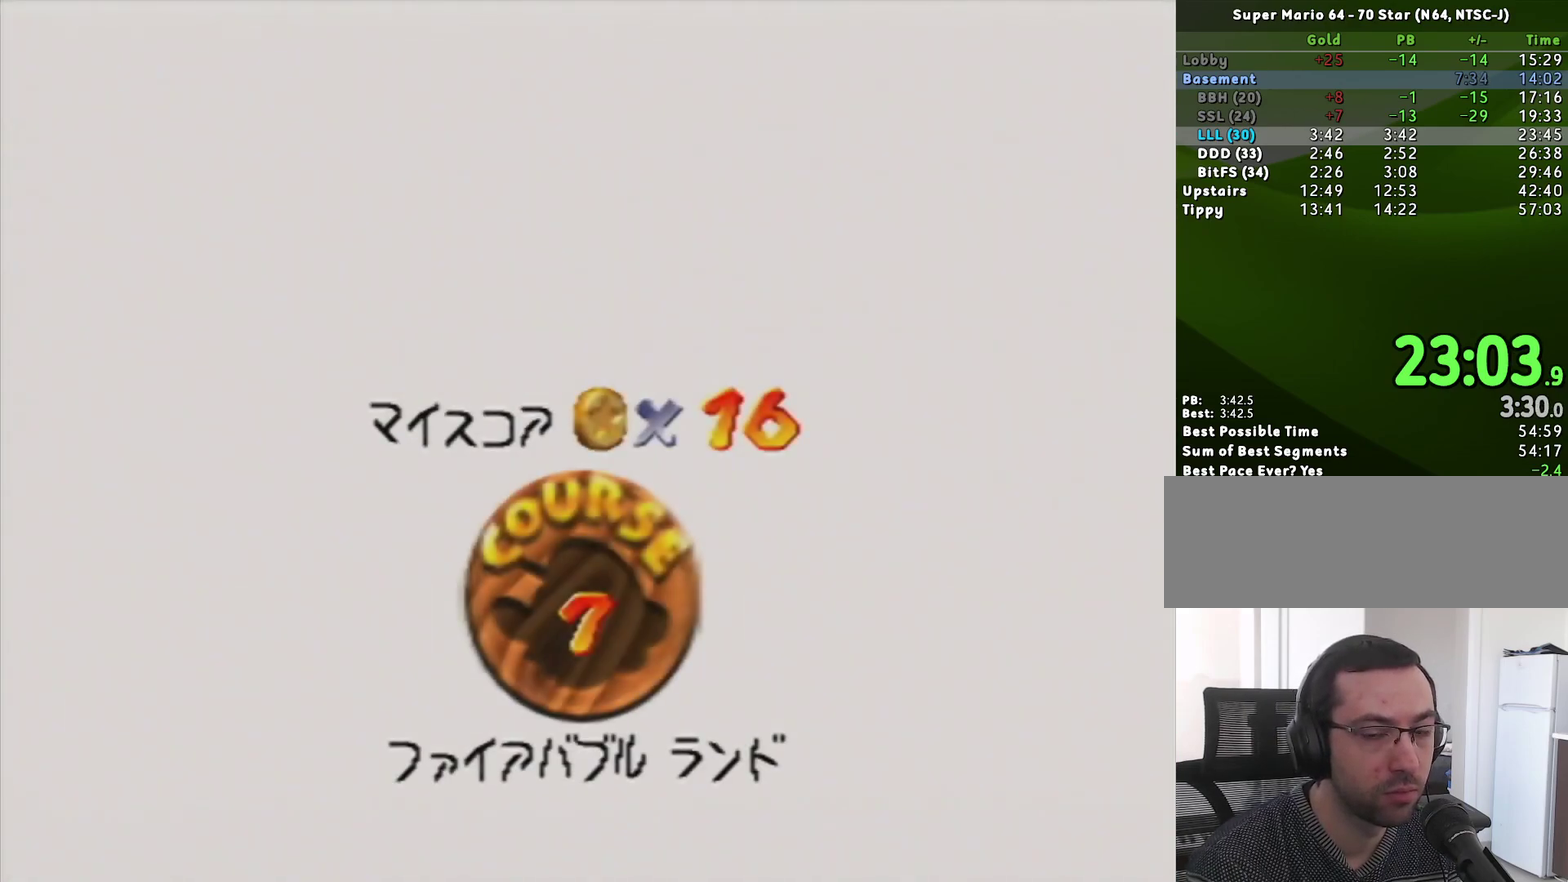
{"buttons": ["START"], "left_stick": "center"}
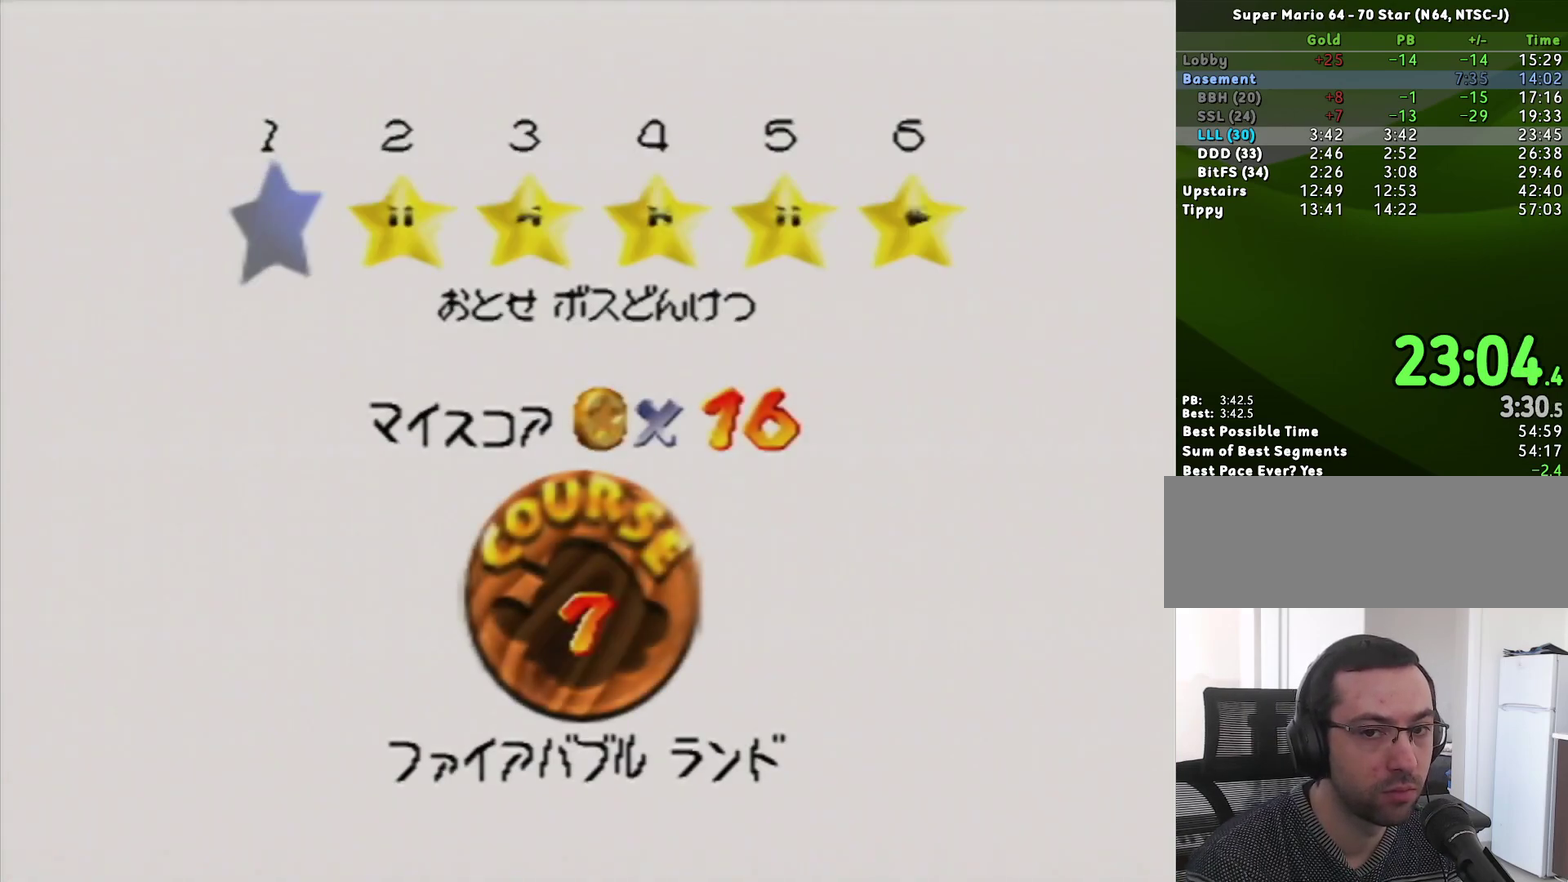
{"buttons": [], "left_stick": "center"}
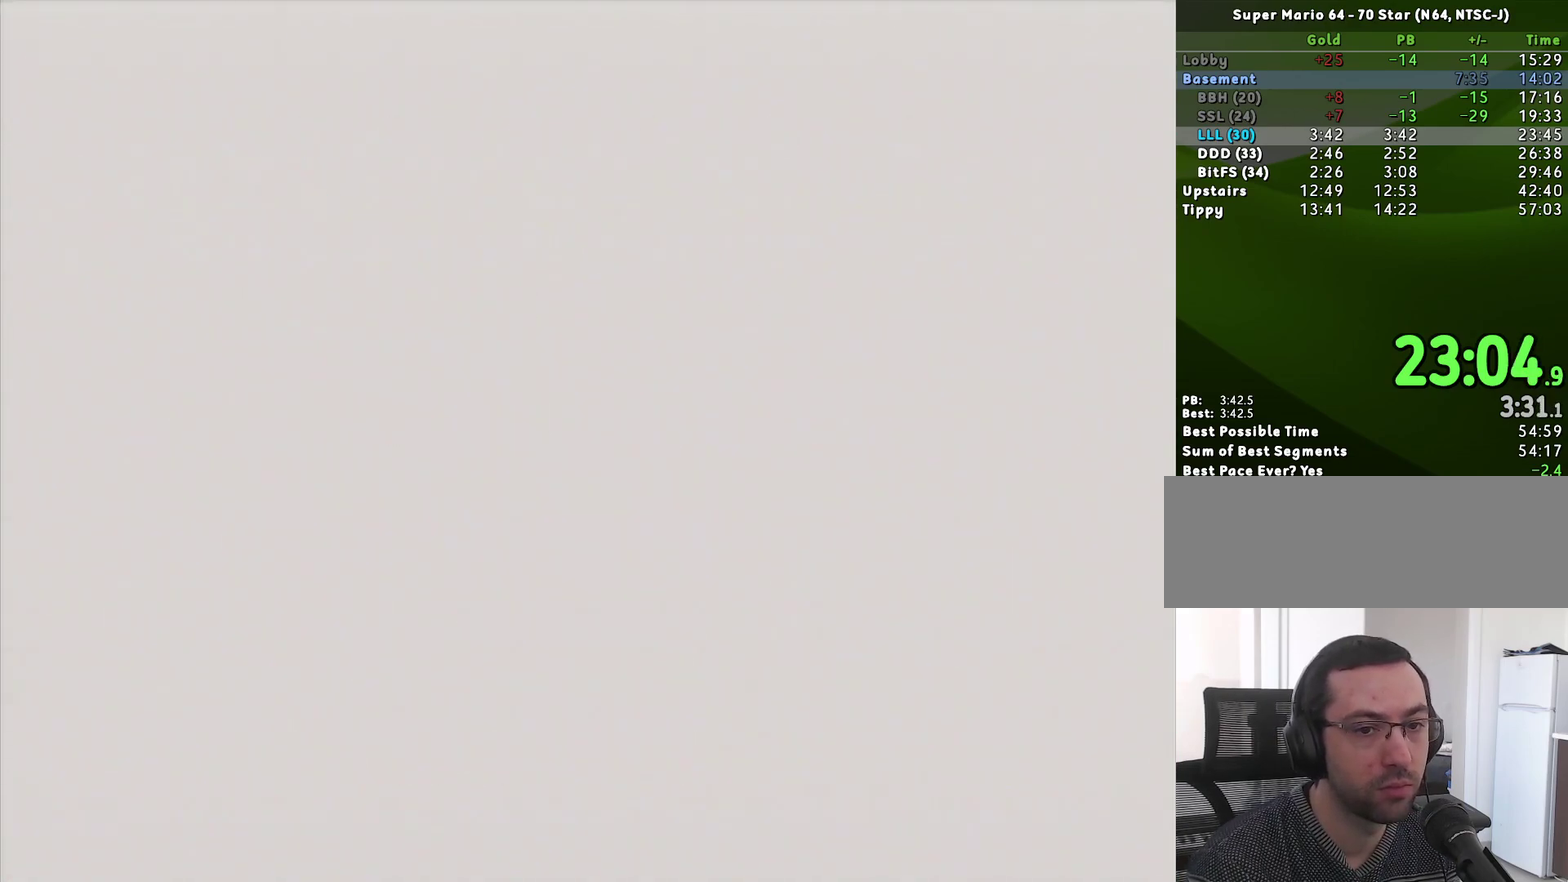
{"buttons": ["C_DOWN"], "left_stick": "center", "events": [[483, "C_DOWN", "down"]]}
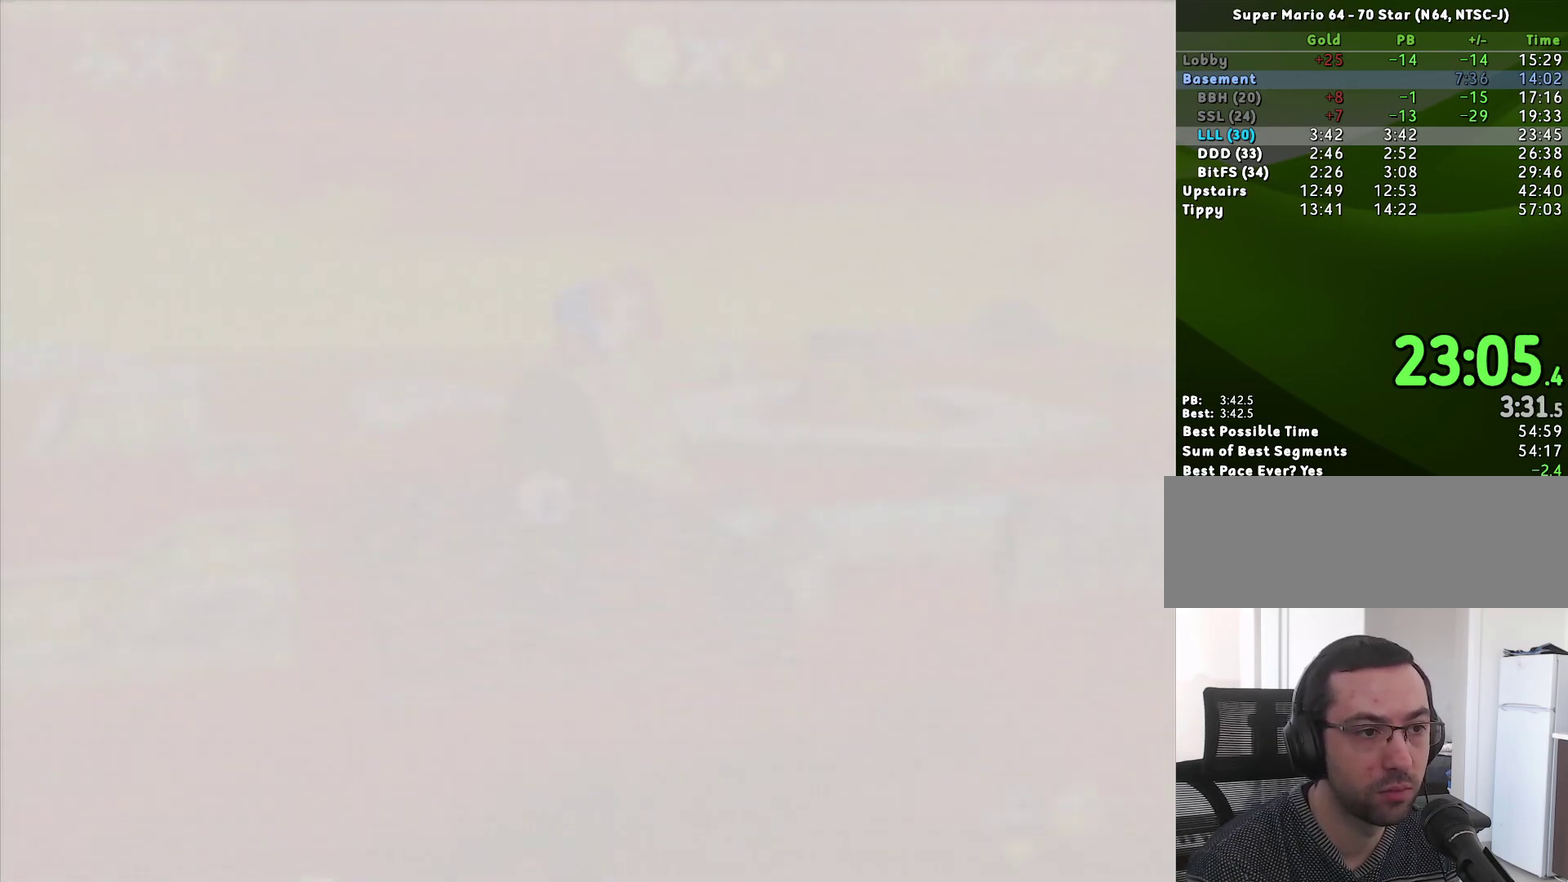
{"buttons": [], "left_stick": "center", "events": [[83, "C_DOWN", "up"]]}
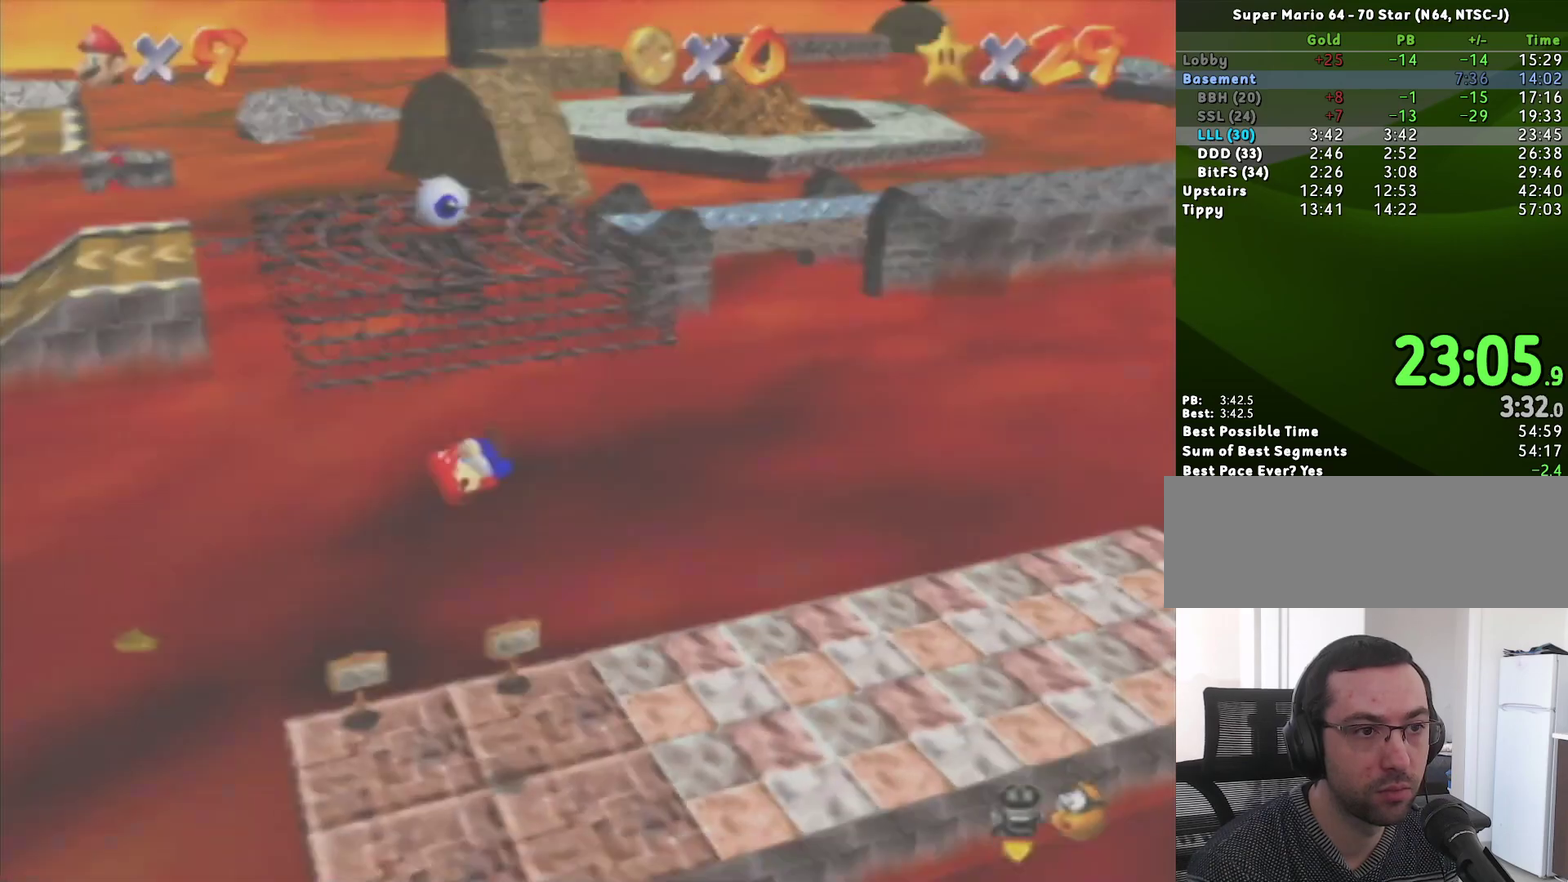
{"buttons": [], "left_stick": "up", "events": [[133, "left_stick", "up"]]}
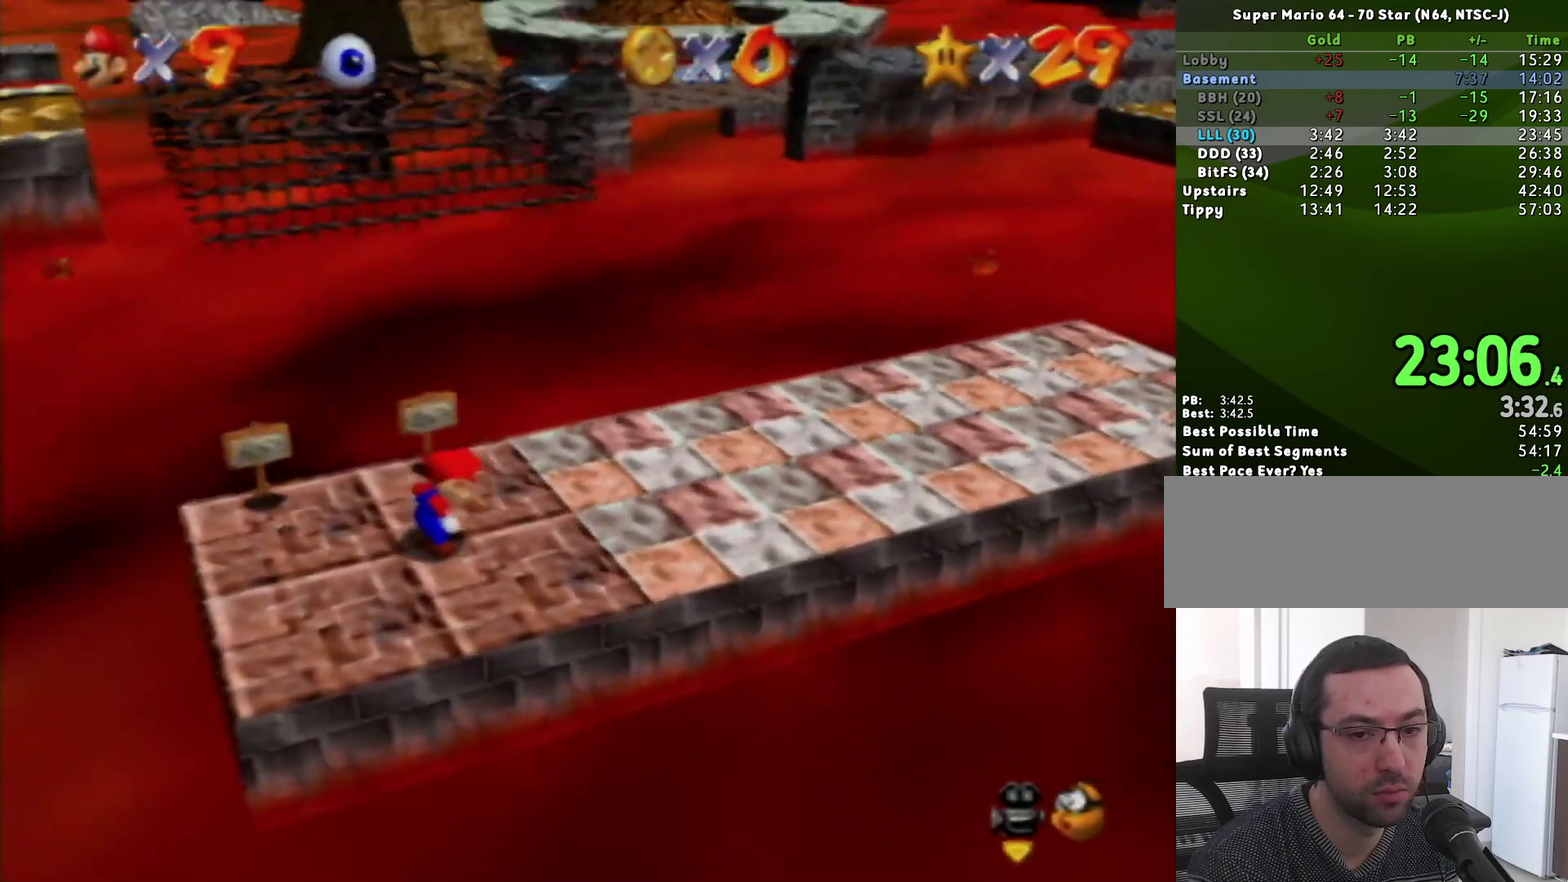
{"buttons": ["A", "Z"], "left_stick": "up", "events": [[400, "Z", "down"], [433, "A", "down"]]}
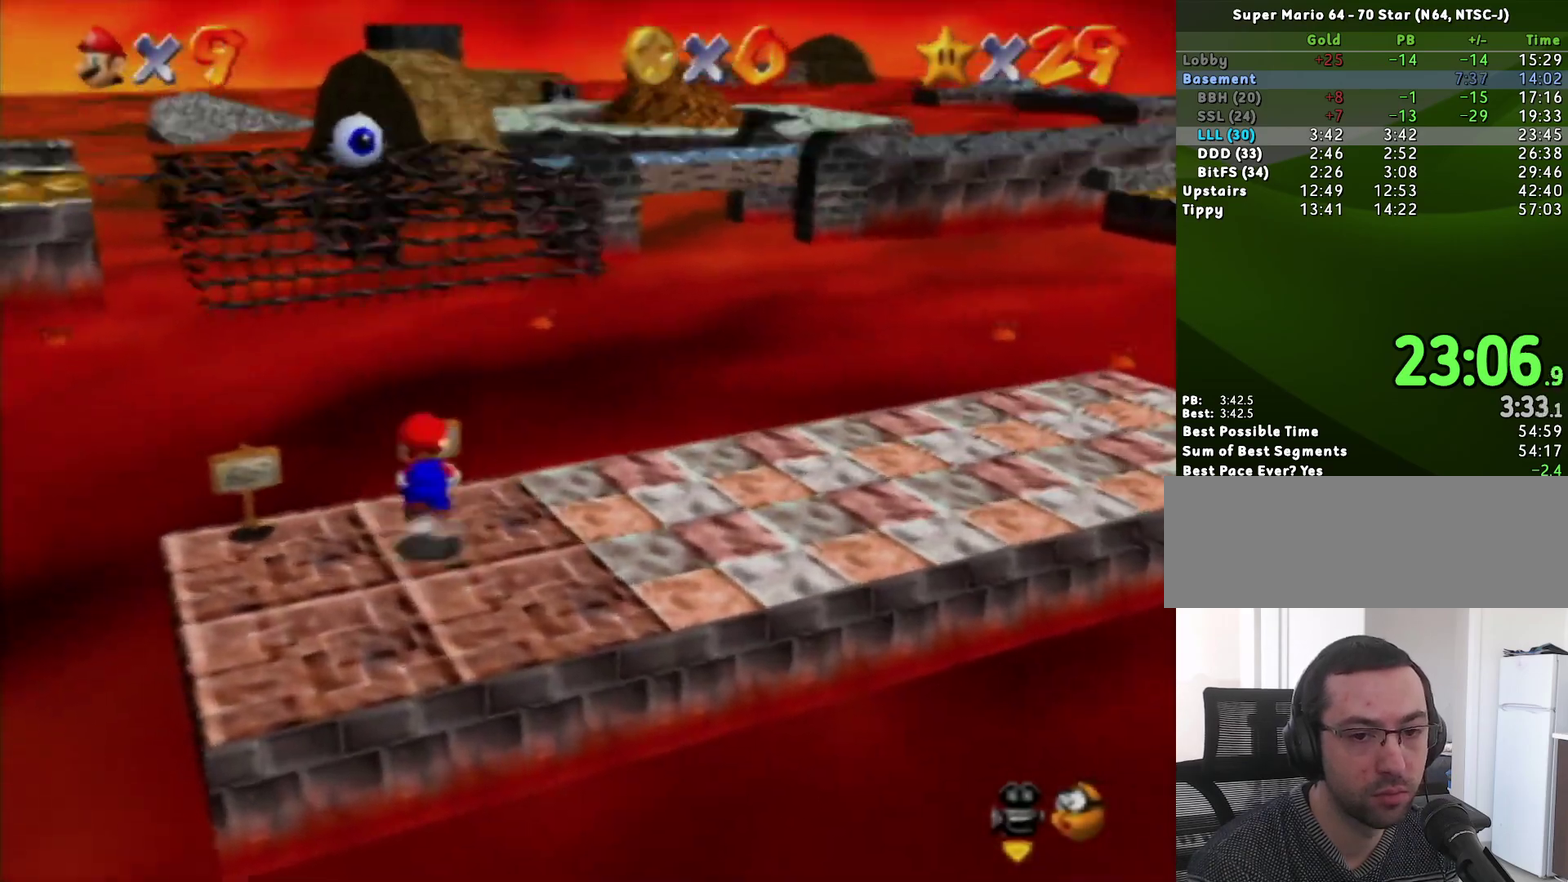
{"buttons": [], "left_stick": "up", "events": [[267, "Z", "up"], [367, "A", "up"]]}
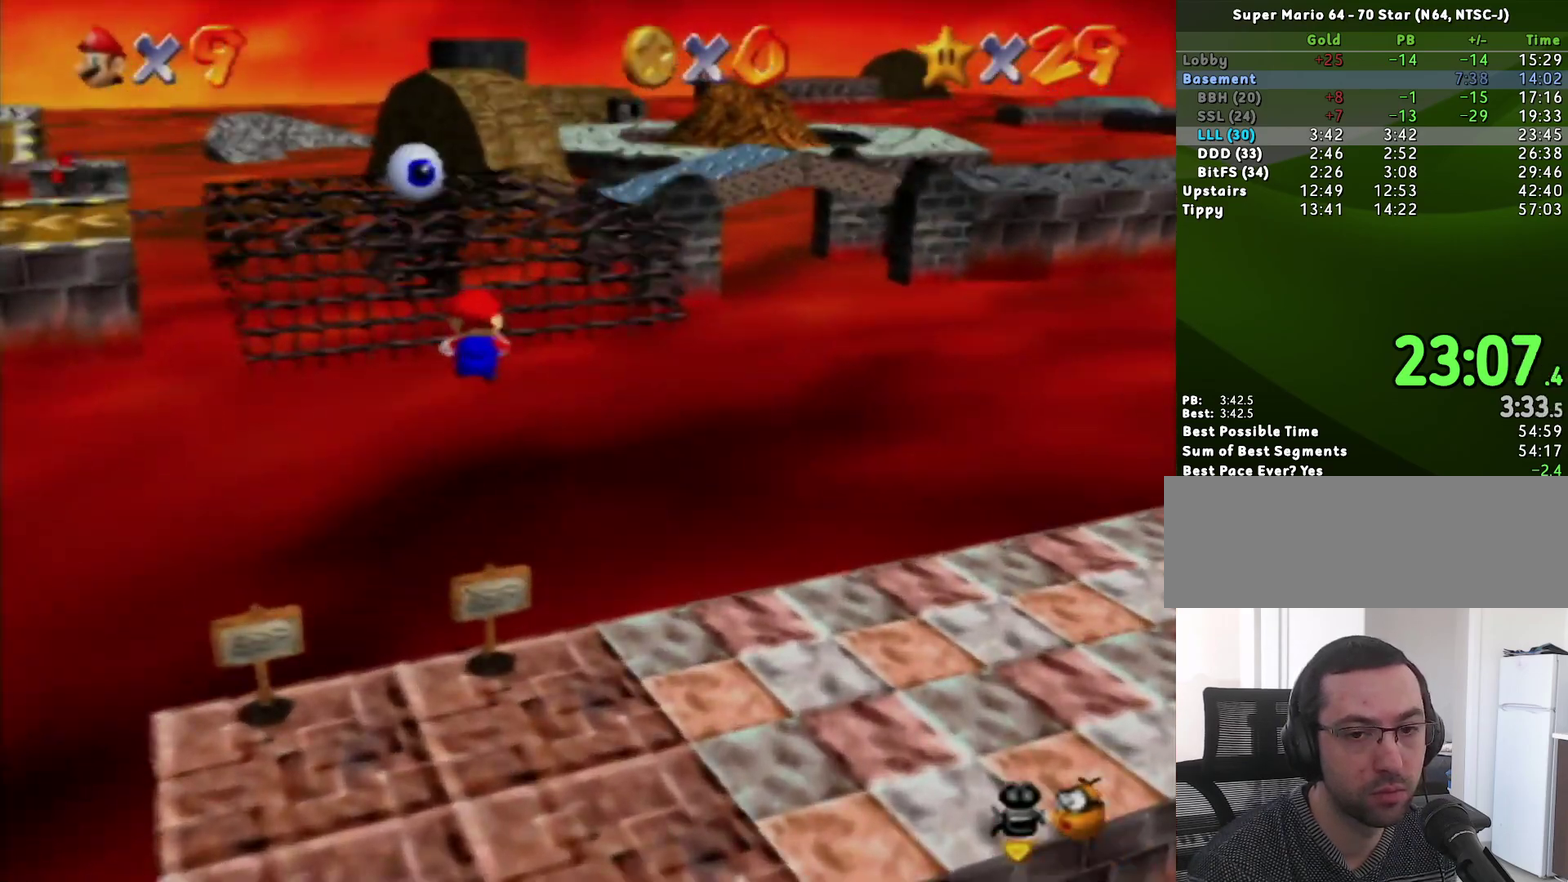
{"buttons": [], "left_stick": "up", "events": []}
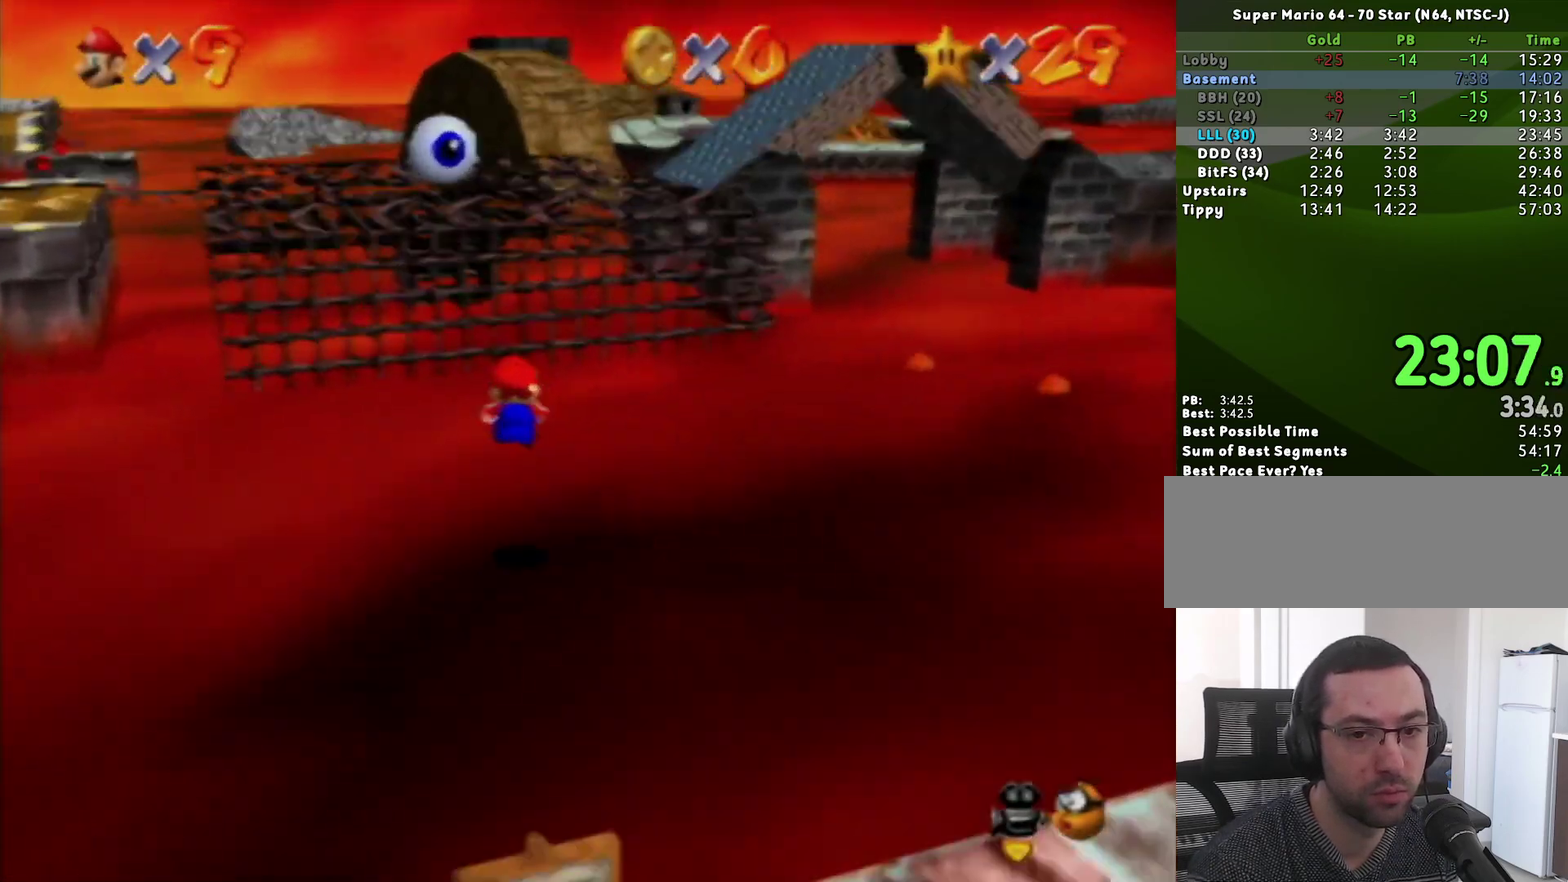
{"buttons": [], "left_stick": "up", "events": []}
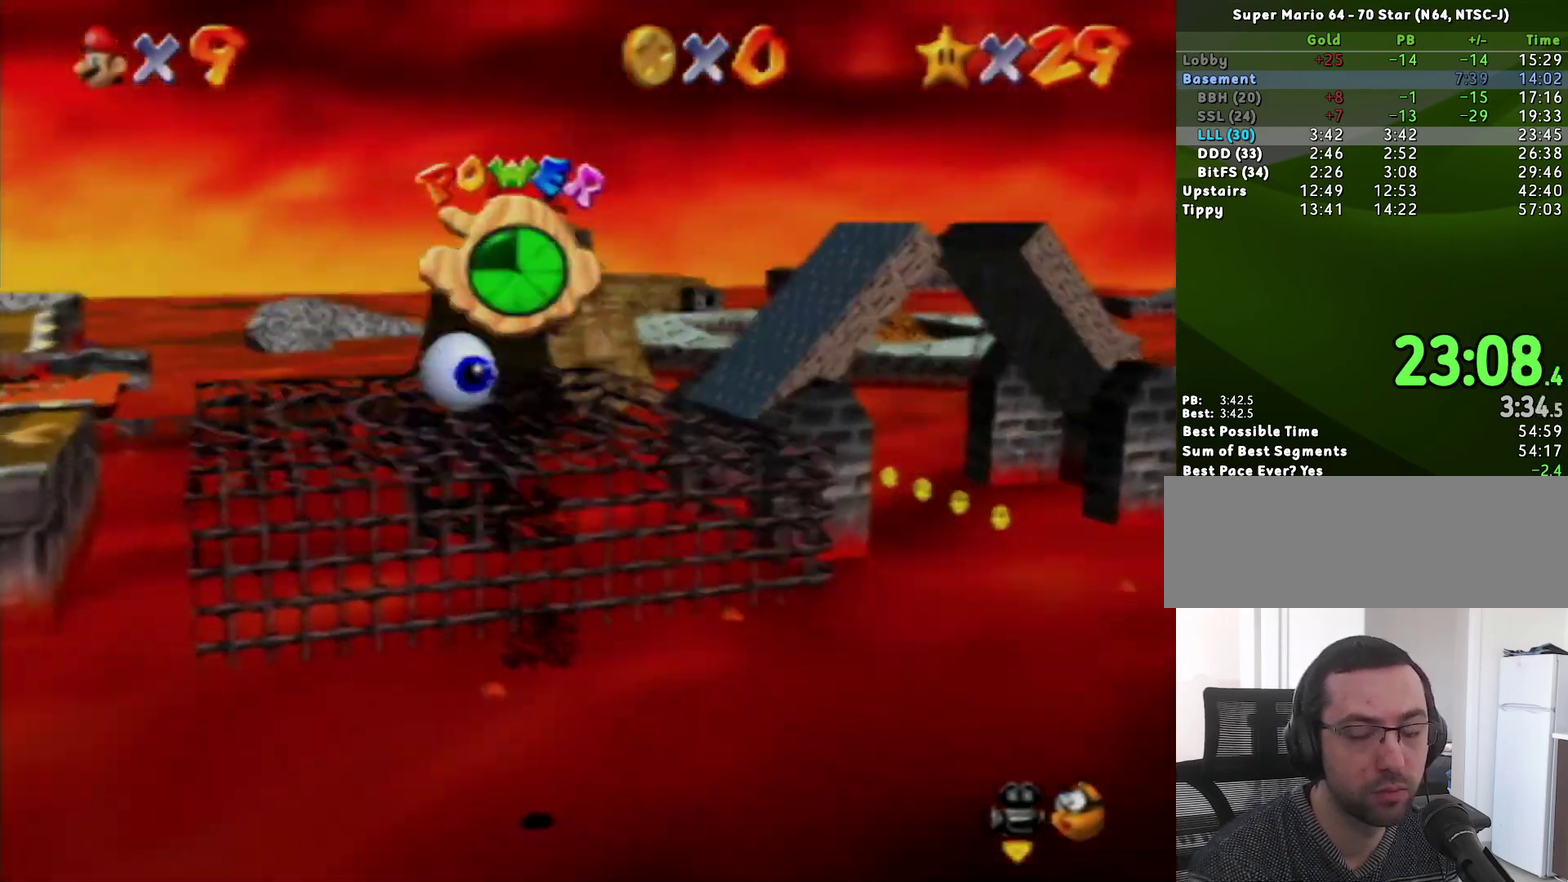
{"buttons": [], "left_stick": "up", "events": [[117, "left_stick", "up-right"], [417, "left_stick", "up"]]}
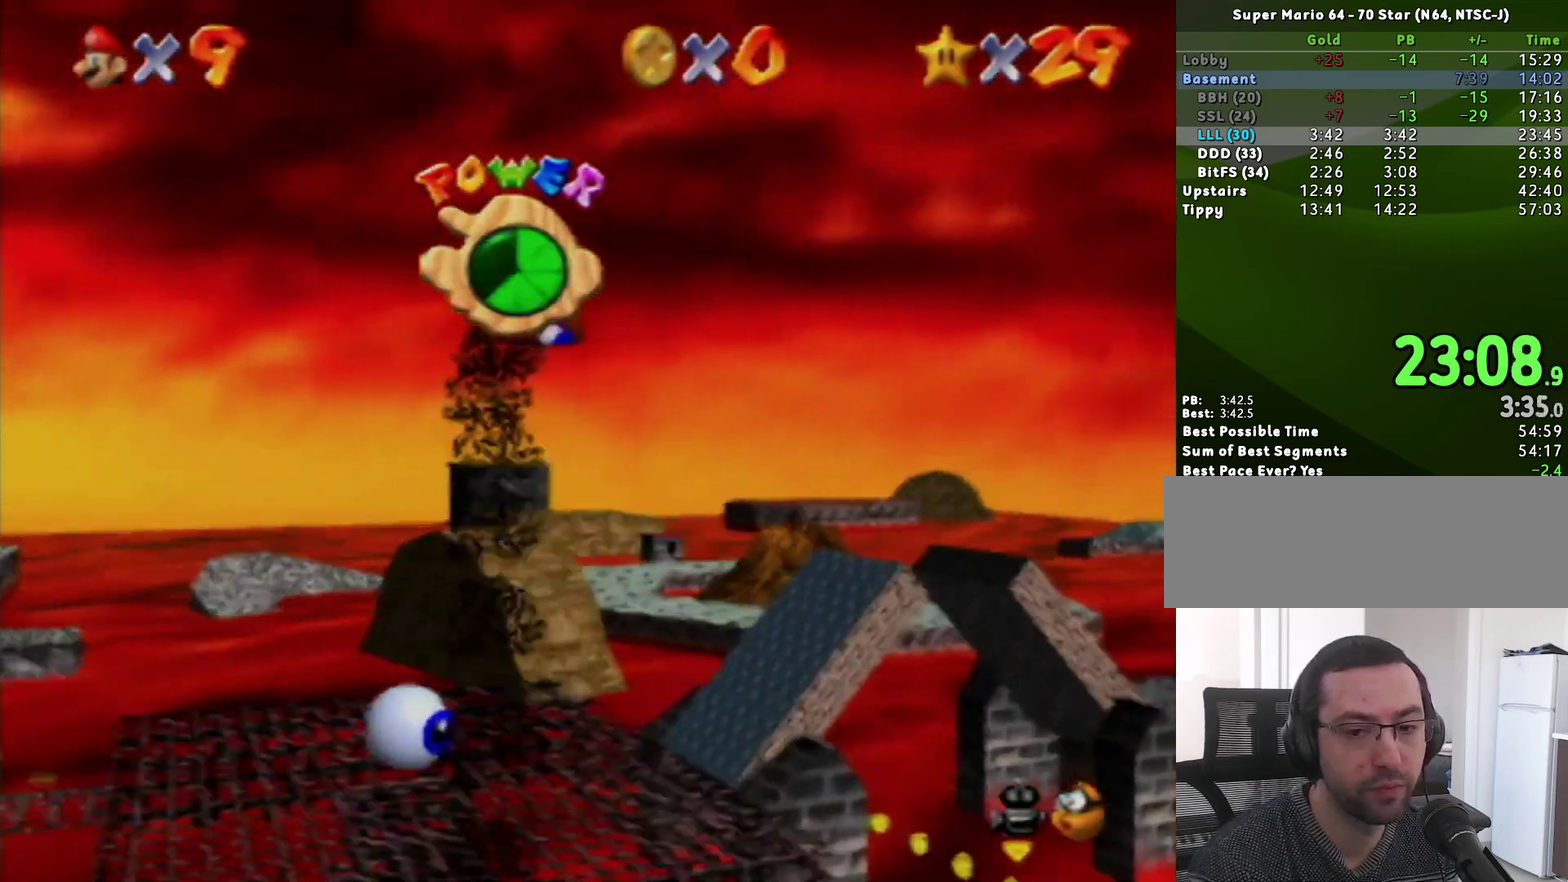
{"buttons": [], "left_stick": "up", "events": []}
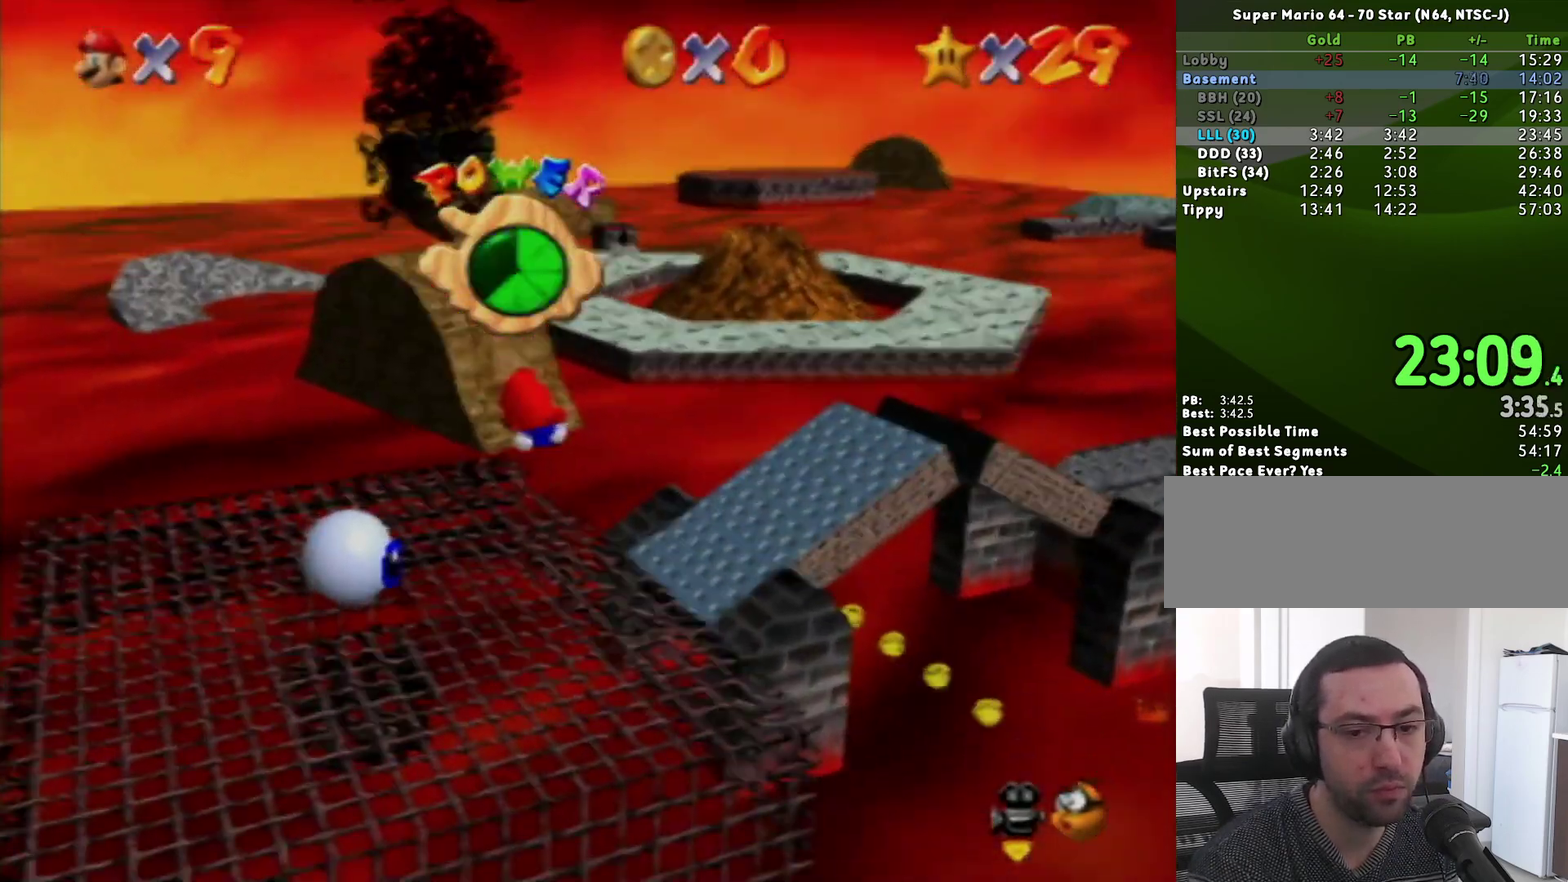
{"buttons": [], "left_stick": "up", "events": []}
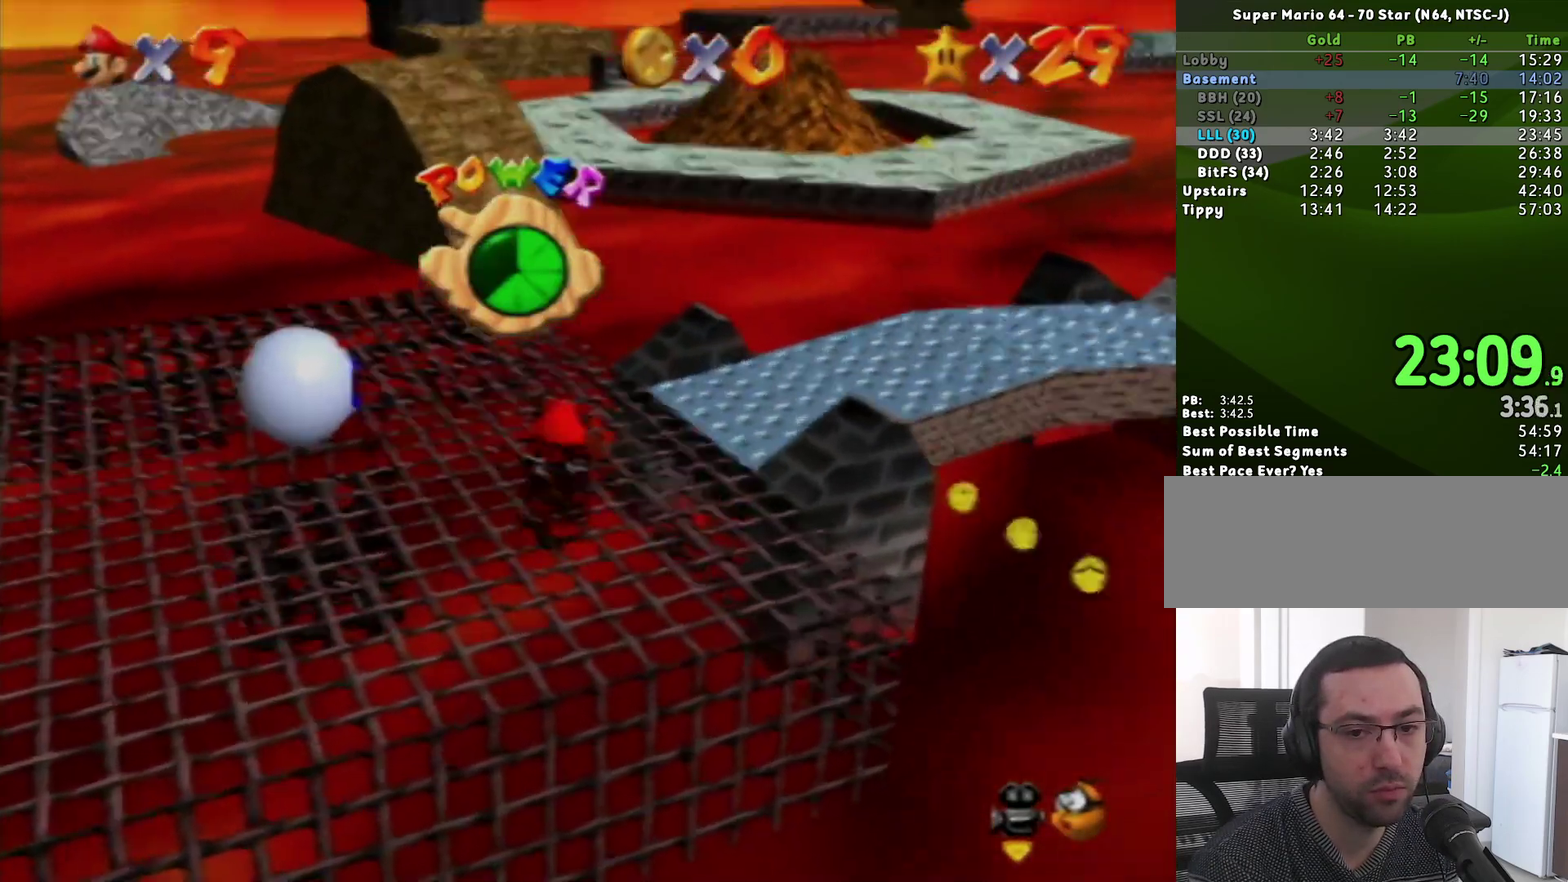
{"buttons": [], "left_stick": "up", "events": []}
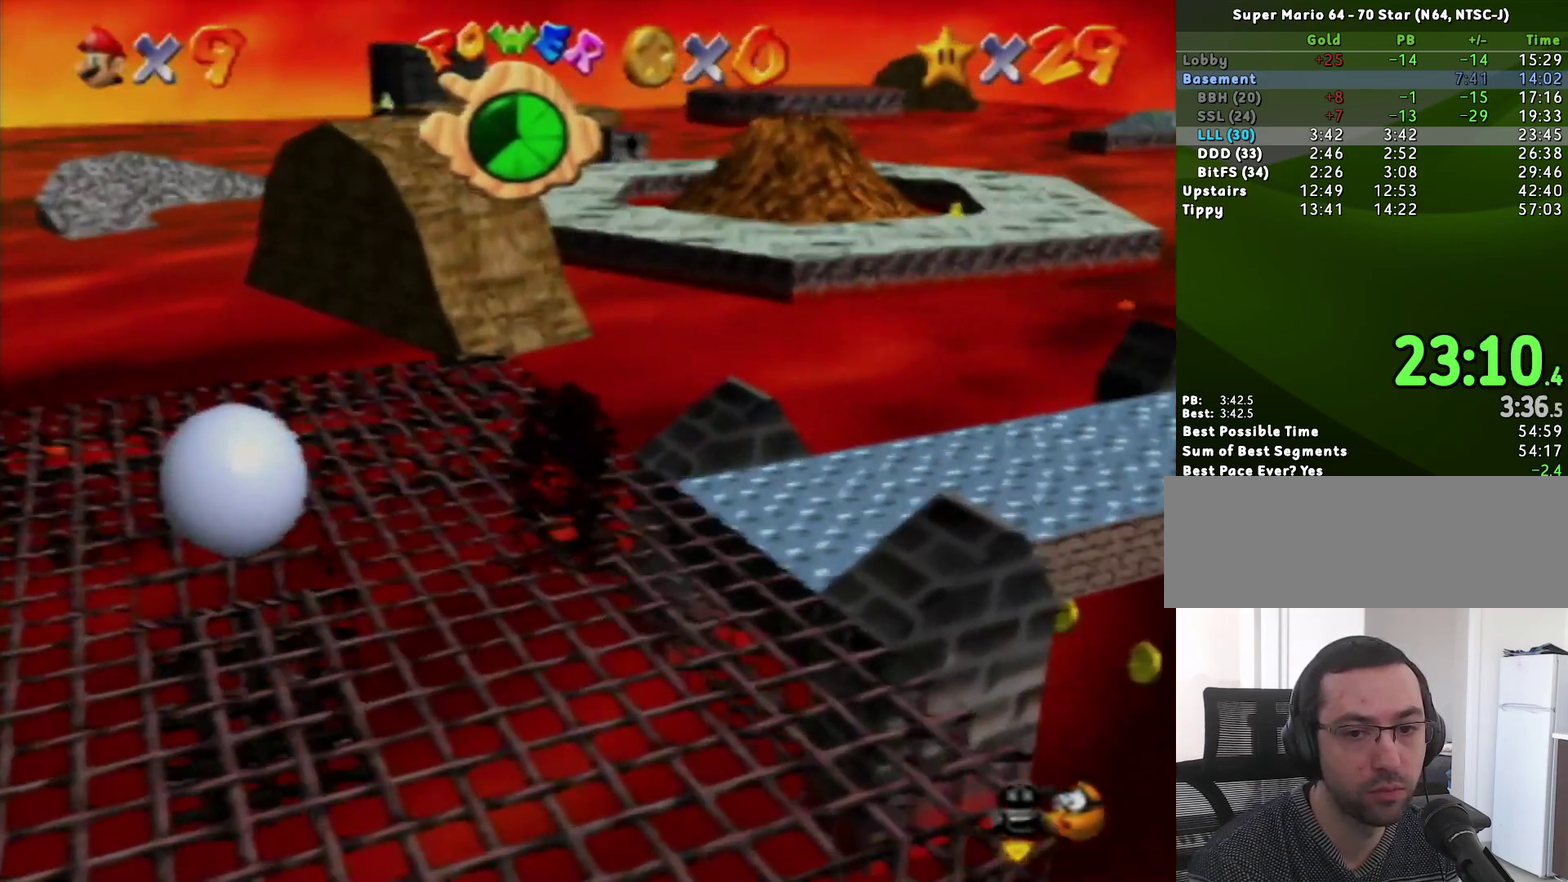
{"buttons": ["A", "Z"], "left_stick": "up", "events": [[400, "Z", "down"], [417, "A", "down"]]}
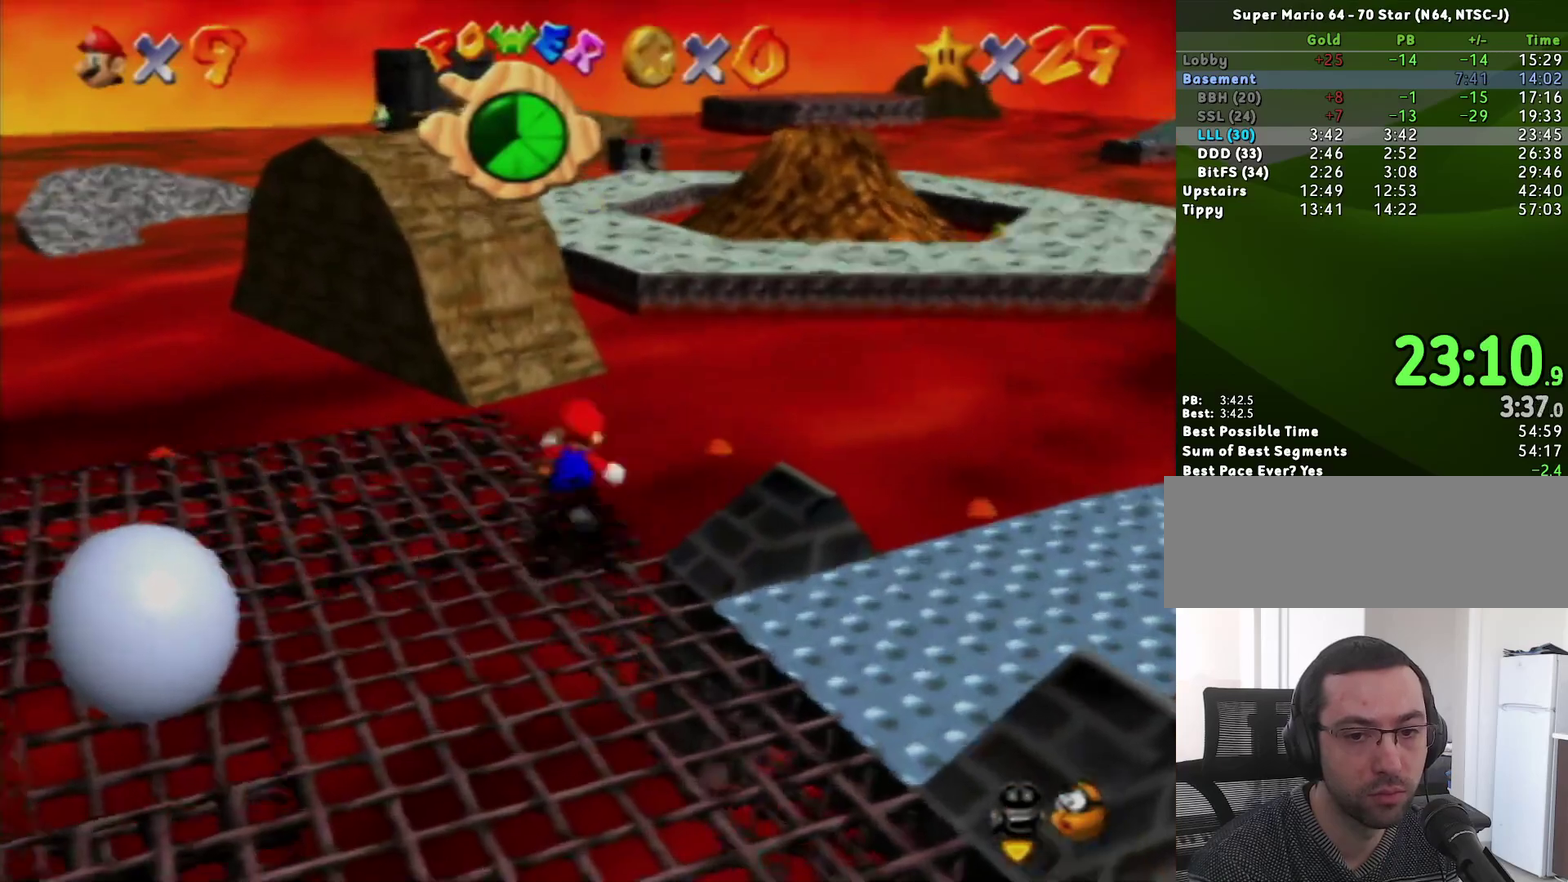
{"buttons": ["Z"], "left_stick": "up", "events": [[117, "A", "up"]]}
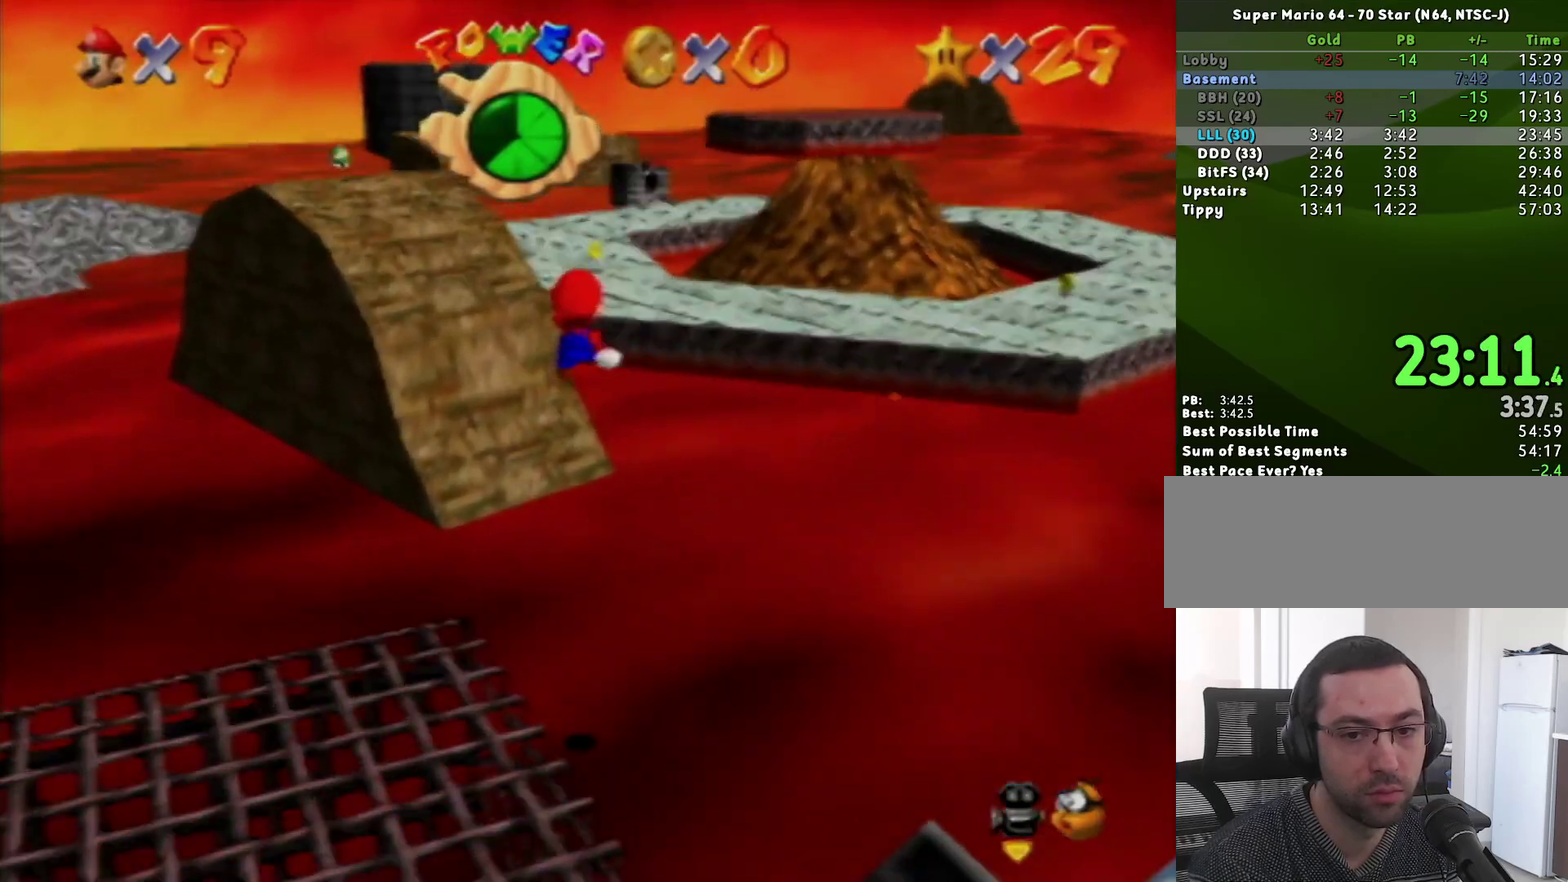
{"buttons": ["Z"], "left_stick": "up", "events": []}
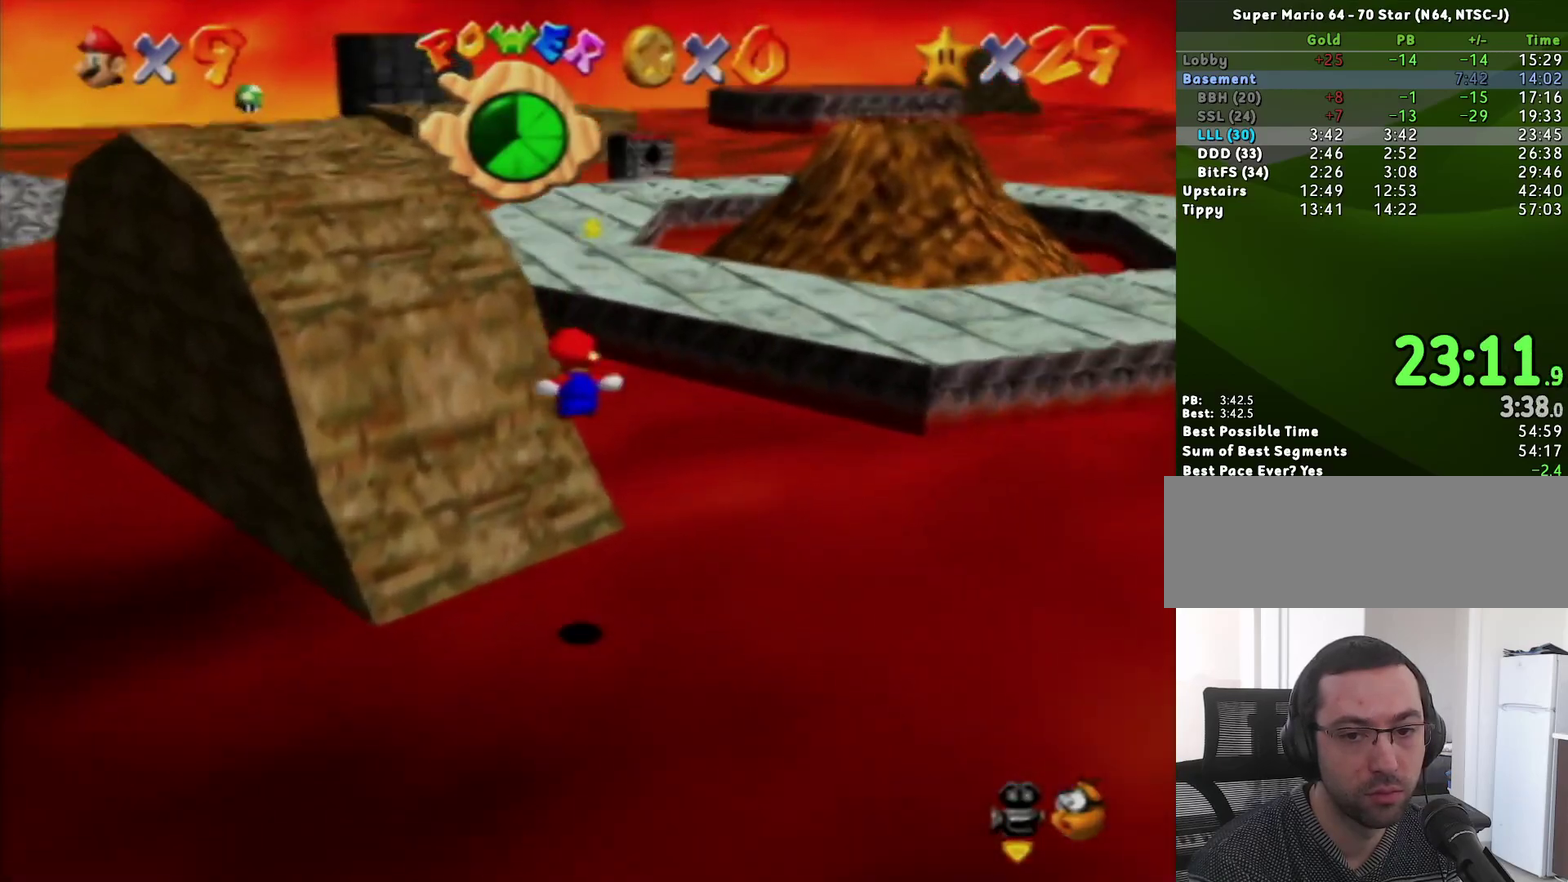
{"buttons": [], "left_stick": "up", "events": [[233, "A", "down"], [233, "B", "down"], [333, "A", "up"], [333, "B", "up"], [483, "Z", "up"]]}